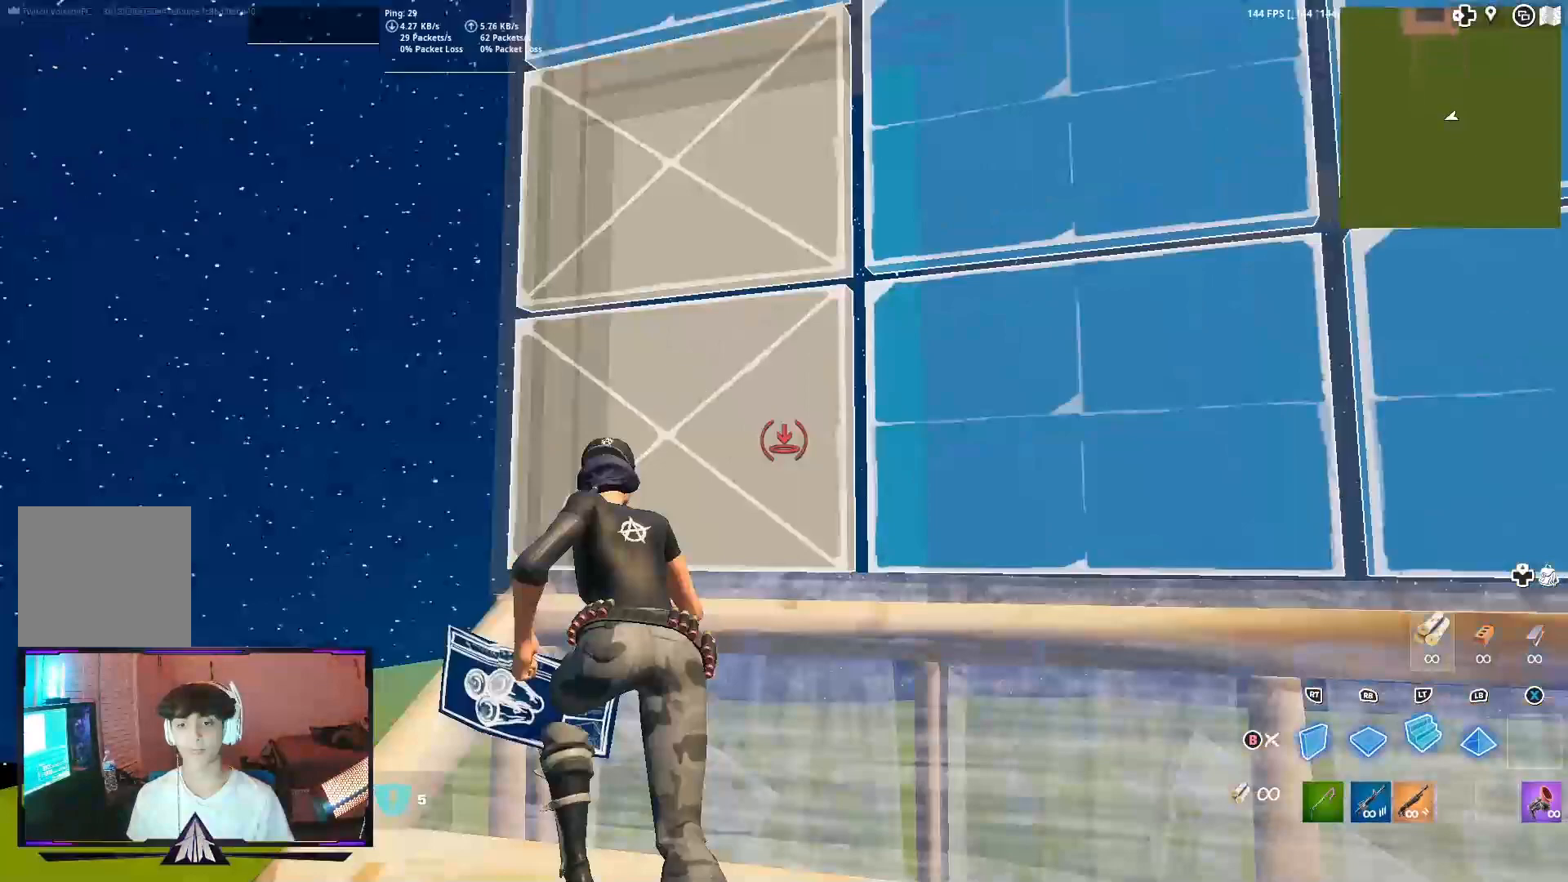
Gameplay with a controller (Xbox layout); each line is a JSON object with the inputs held at the frame after it (dt_ms = milliseconds from this image to that frame). "events" lists button and stick changes between this image and that frame as [ms after this image, input, new state], when the widget could be followed in between. Not read: right_stick.
{"dt_ms": 500, "buttons": ["R1"], "left_stick": "up-left"}
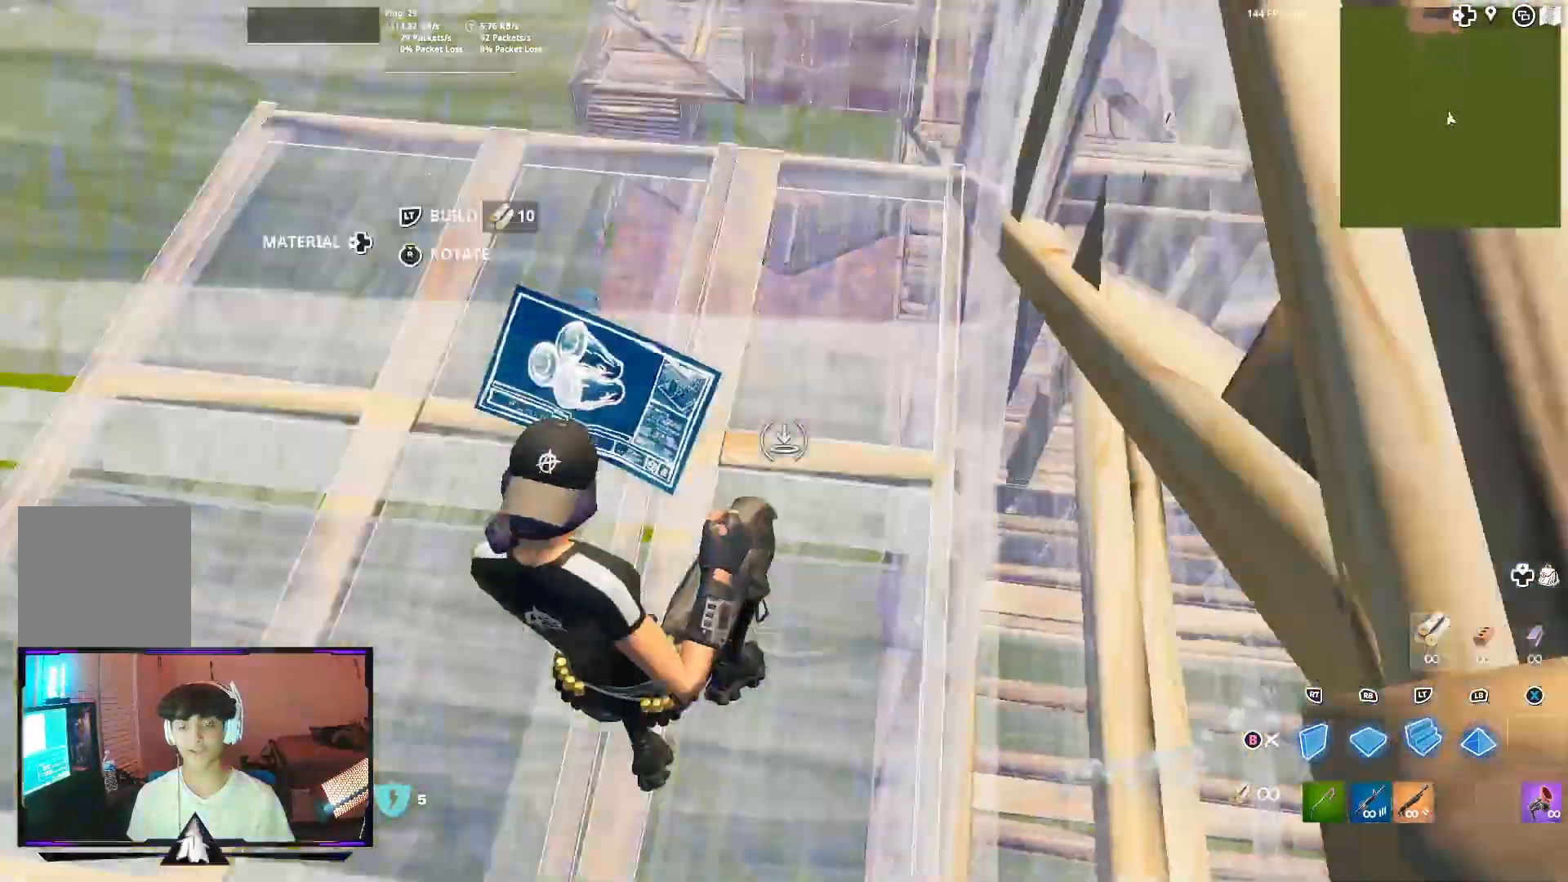
{"dt_ms": 500, "buttons": ["L2"], "left_stick": "up", "events": [[33, "L2", "down"], [33, "R1", "up"], [100, "R2", "down"], [133, "L2", "up"], [133, "left_stick", "up"], [367, "L2", "down"], [467, "R2", "up"]]}
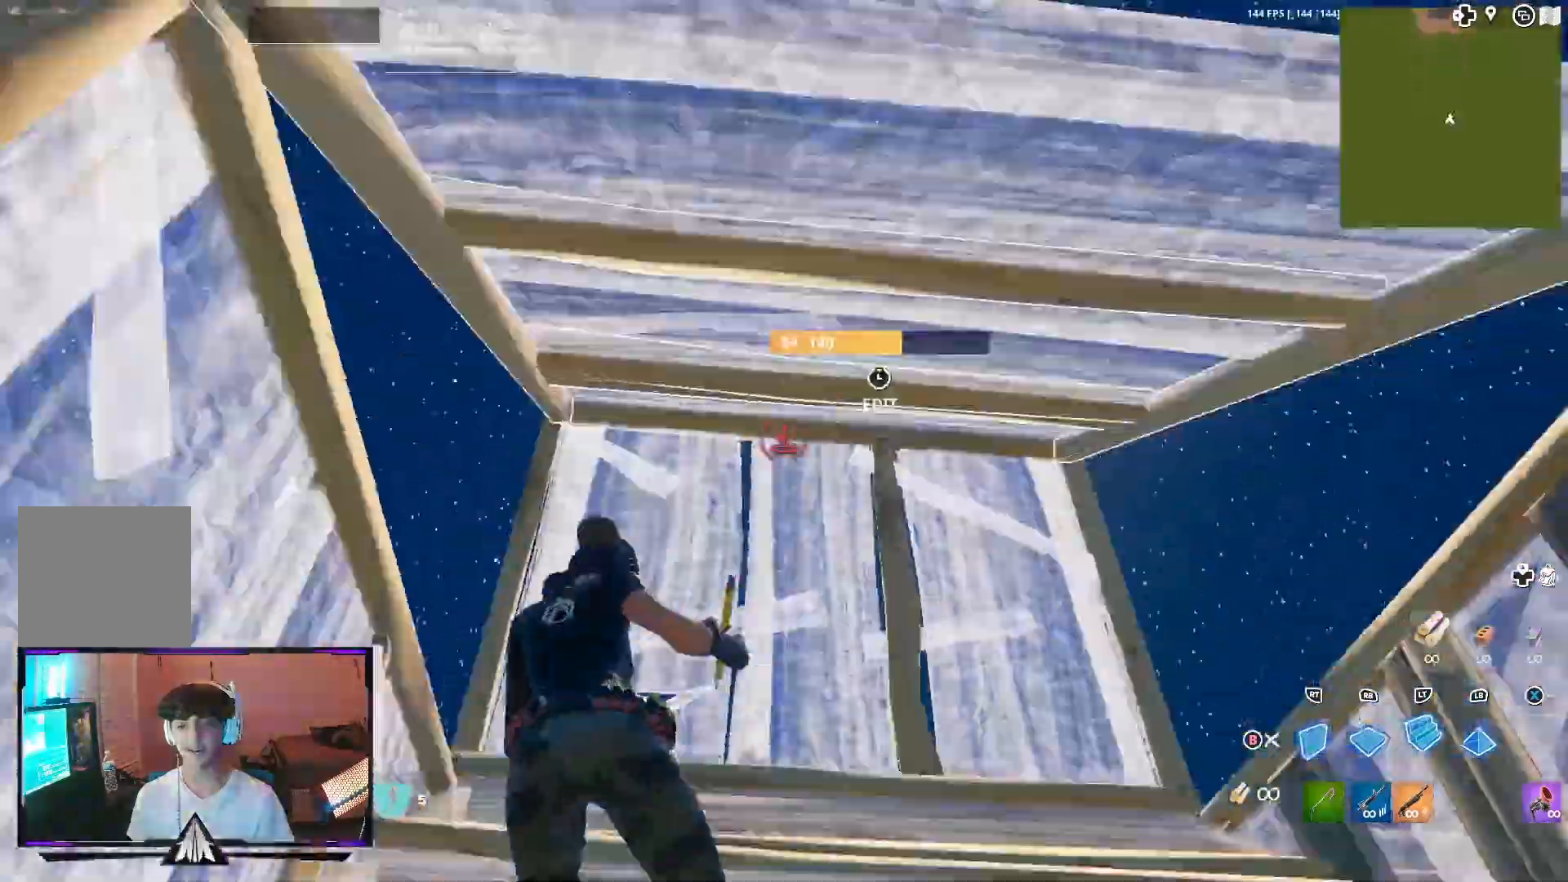
{"dt_ms": 500, "buttons": [], "left_stick": "up", "events": [[67, "L2", "up"]]}
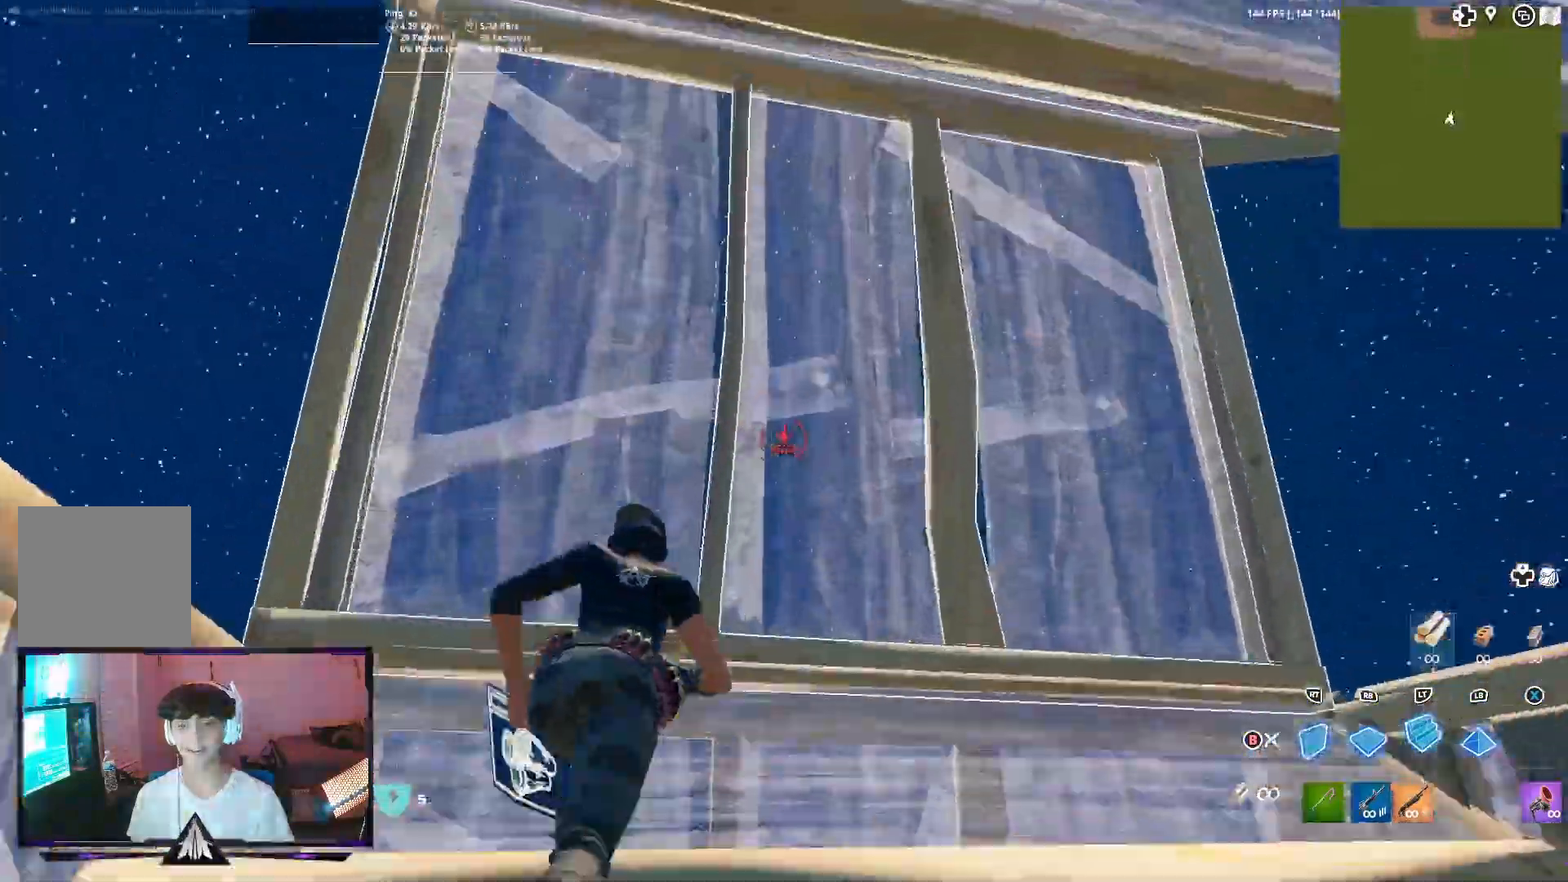
{"dt_ms": 1000, "buttons": ["B", "R2"], "left_stick": "up"}
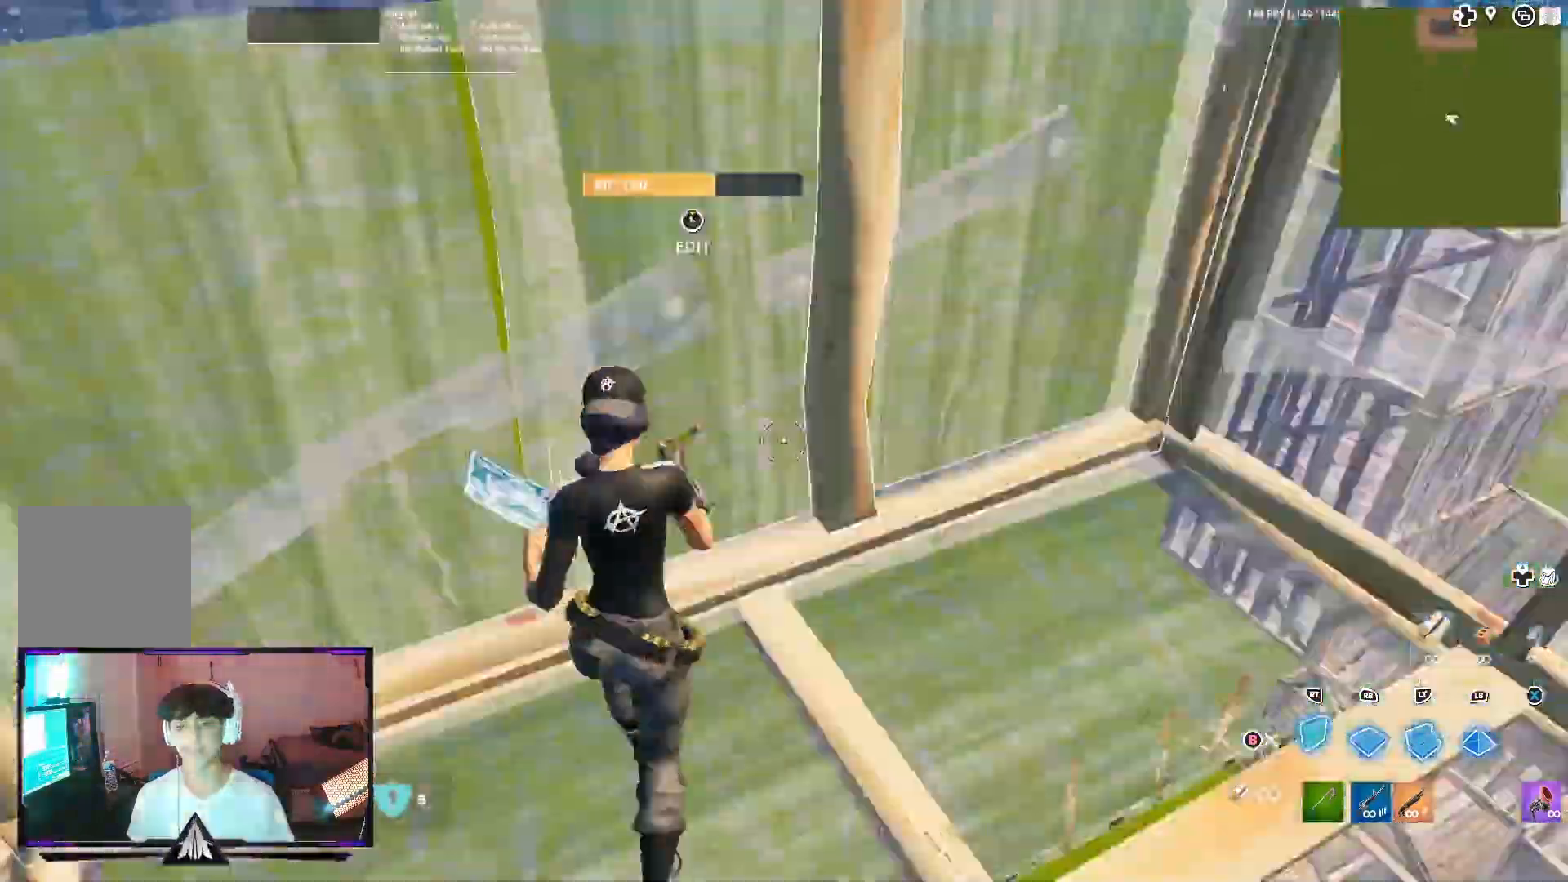
{"dt_ms": 500, "buttons": [], "left_stick": "up-left", "events": [[67, "B", "up"], [67, "R2", "up"], [133, "R1", "down"], [233, "R1", "up"], [267, "R2", "down"], [333, "left_stick", "up-left"], [467, "R2", "up"]]}
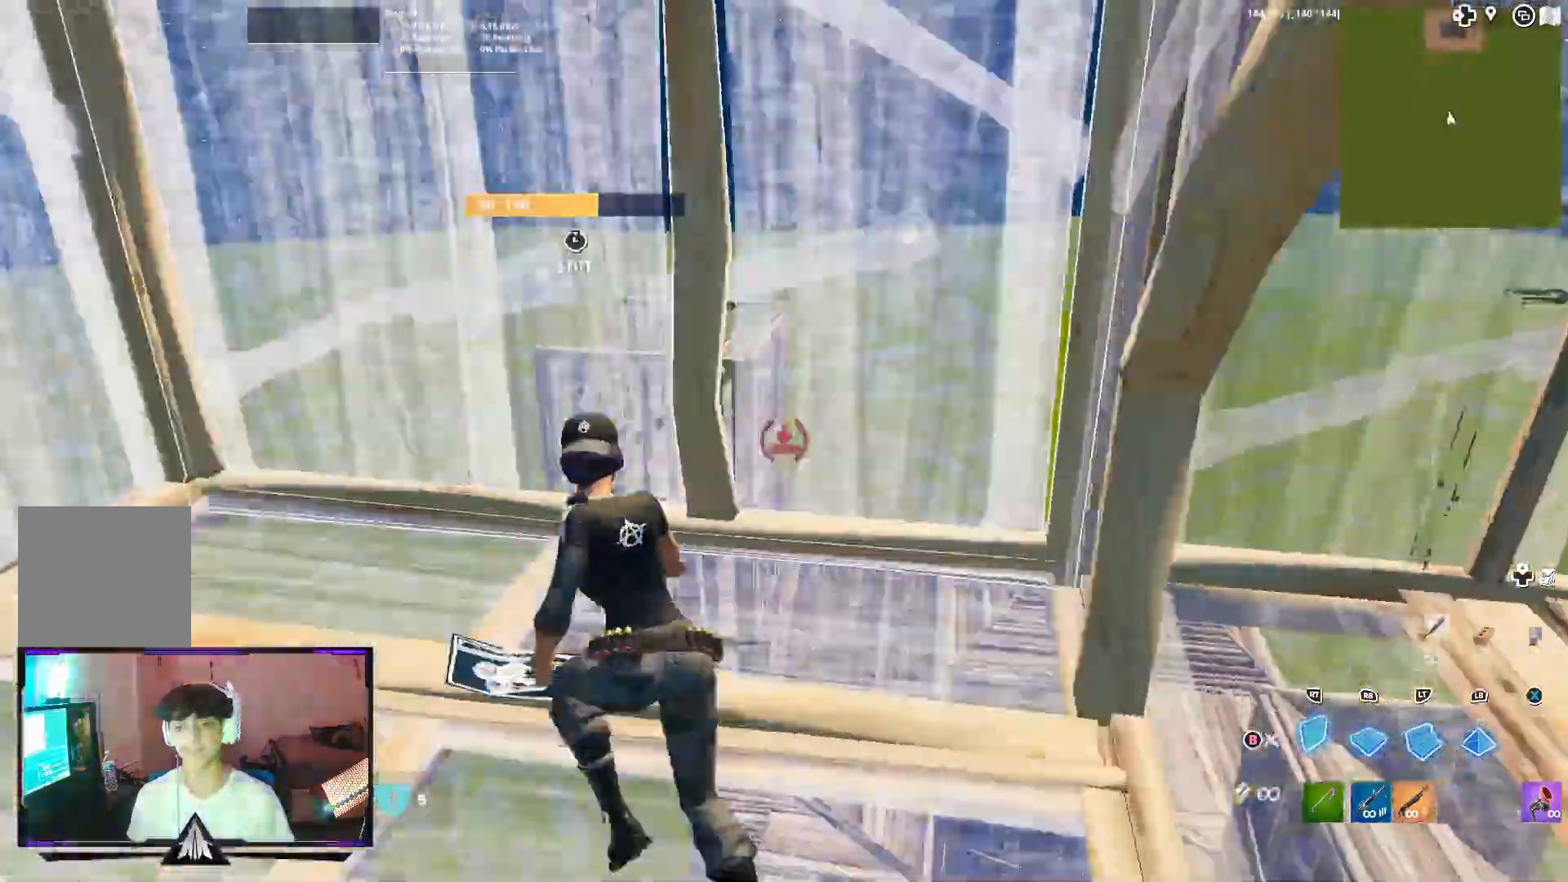
{"dt_ms": 500, "buttons": ["R1"], "left_stick": "up", "events": [[100, "L3", "down"], [167, "R2", "down"], [300, "B", "down"], [300, "L3", "up"], [367, "R2", "up"], [400, "B", "up"], [400, "left_stick", "up"], [433, "R1", "down"]]}
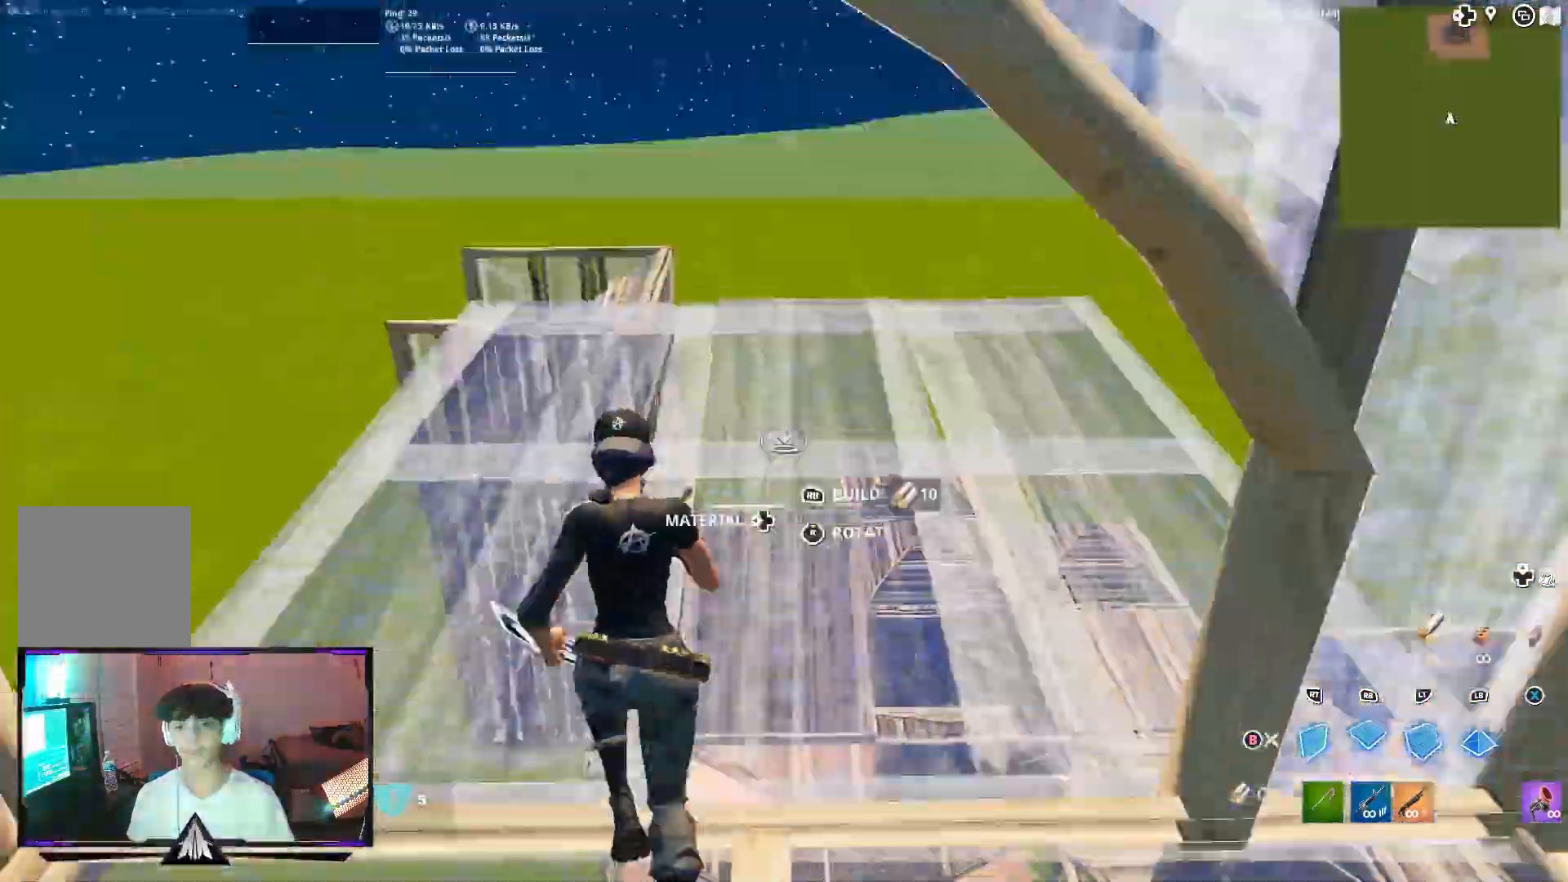
{"dt_ms": 500, "buttons": ["L2"], "left_stick": "up", "events": [[33, "L2", "down"], [67, "R1", "up"], [167, "L2", "up"], [167, "R2", "down"], [433, "L2", "down"], [500, "R2", "up"]]}
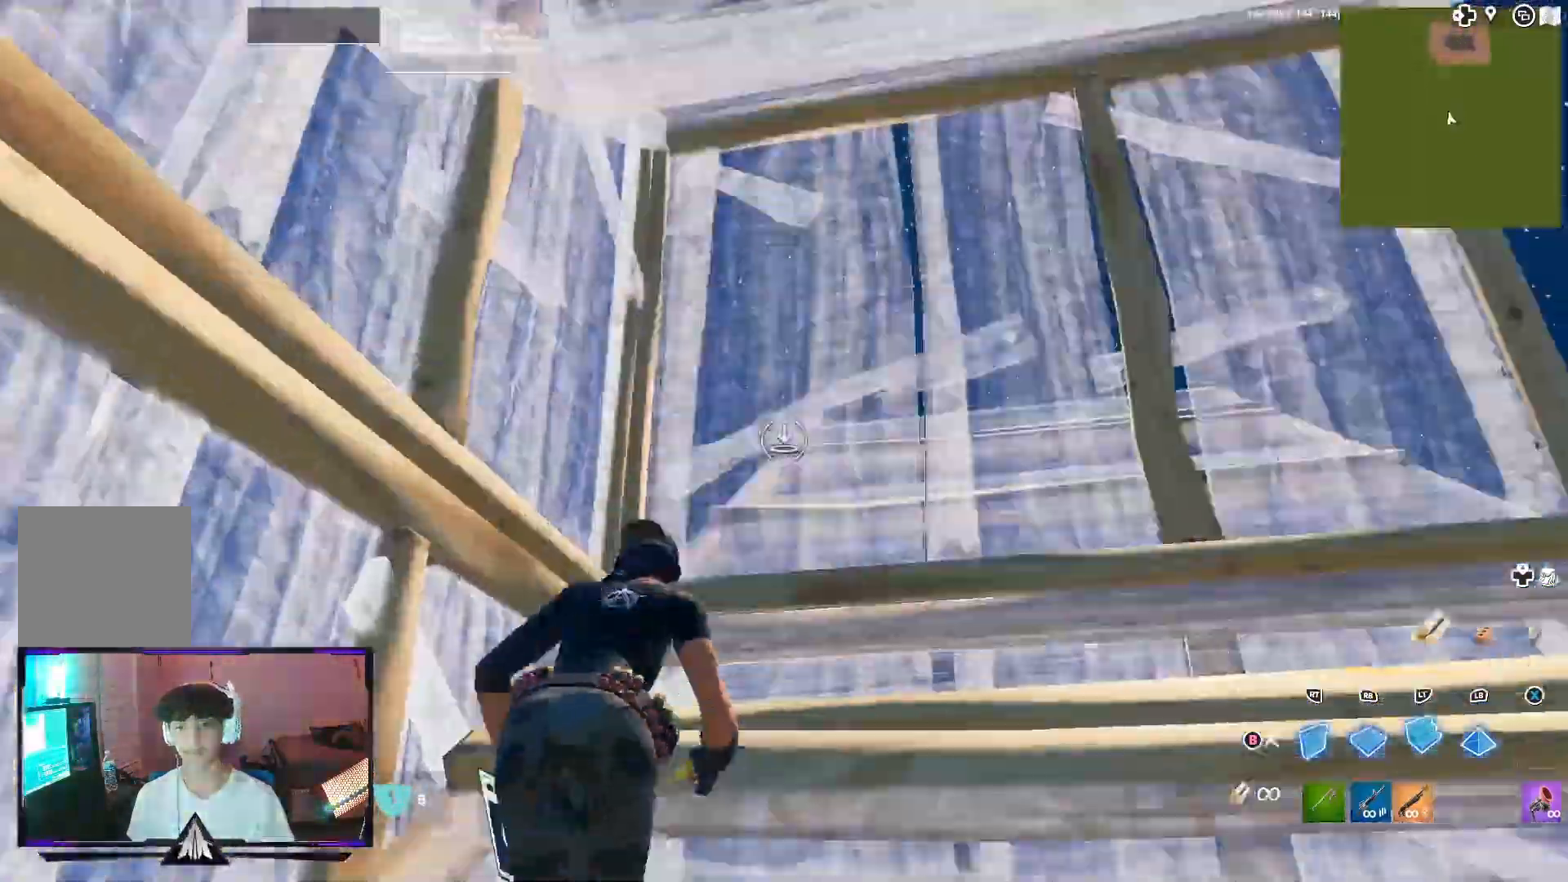
{"dt_ms": 500, "buttons": [], "left_stick": "up", "events": [[67, "L2", "up"], [200, "L3", "down"], [200, "R2", "down"], [367, "L3", "up"], [400, "B", "down"], [433, "R2", "up"], [467, "B", "up"]]}
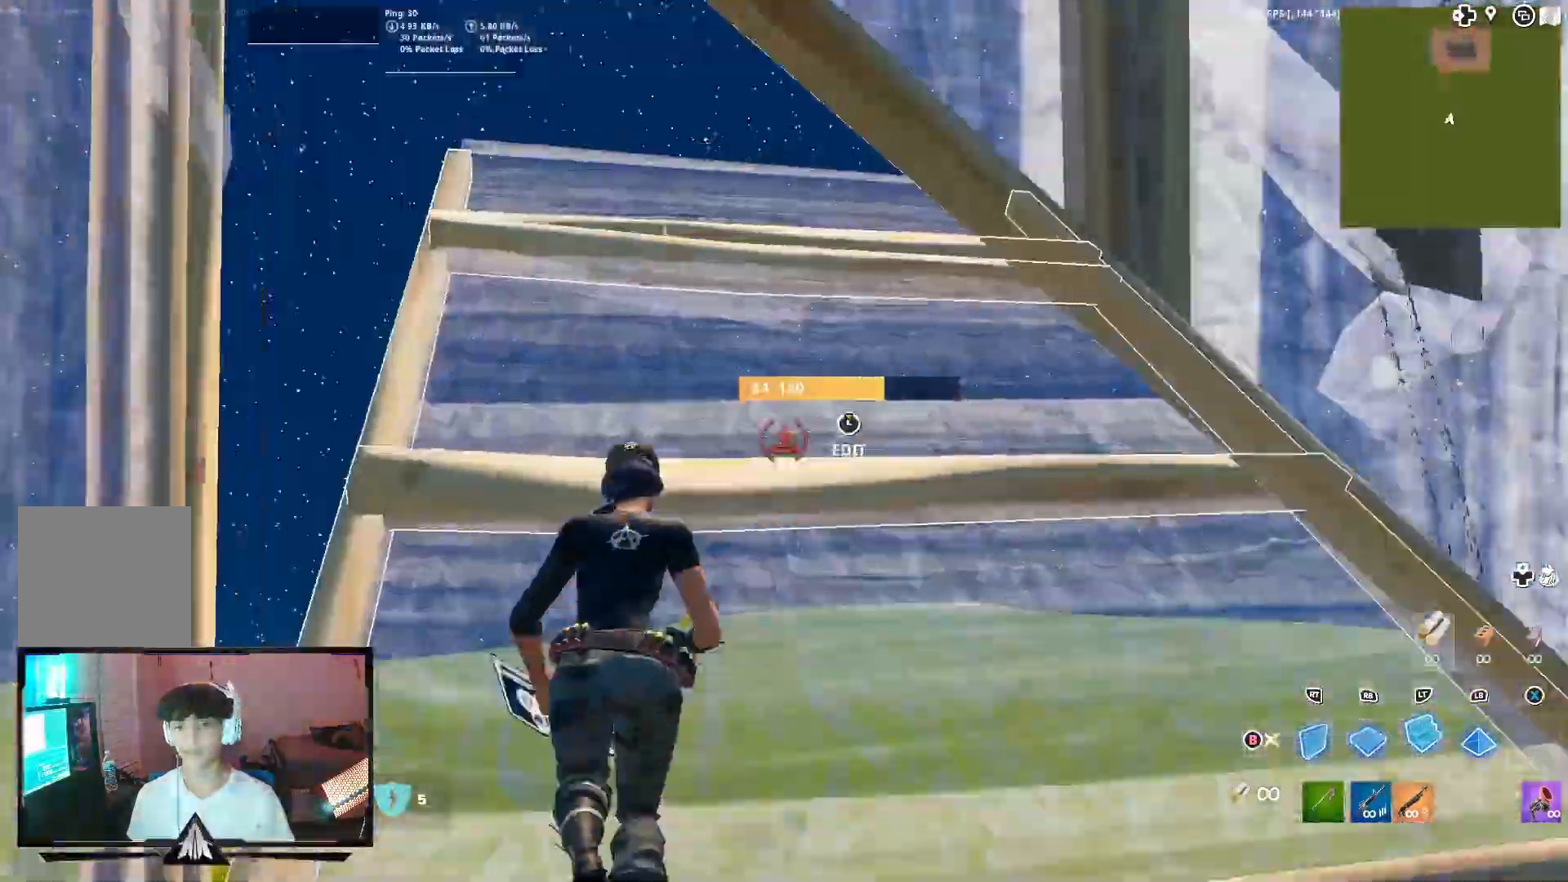
{"dt_ms": 500, "buttons": ["R2"], "left_stick": "up", "events": [[67, "R1", "down"], [267, "R1", "up"], [300, "L3", "down"], [367, "R2", "down"], [467, "L3", "up"]]}
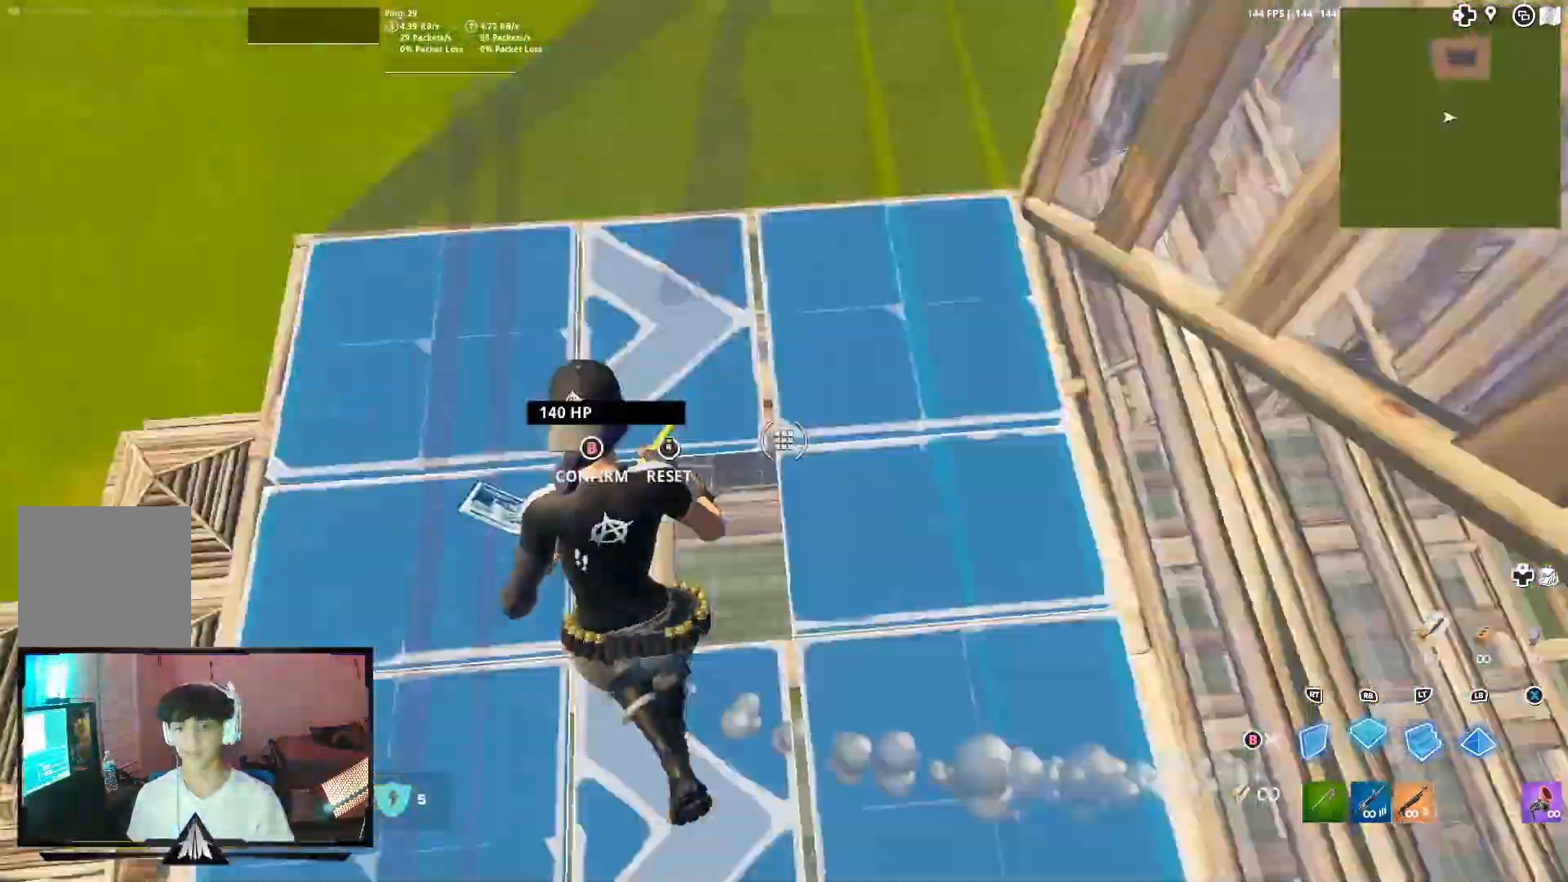
{"dt_ms": 500, "buttons": ["L3"], "left_stick": "up-right", "events": [[67, "B", "down"], [100, "B", "up"], [100, "R2", "up"], [200, "R1", "down"], [300, "left_stick", "up-right"], [333, "L1", "down"], [400, "R1", "up"], [433, "L1", "up"], [500, "L3", "down"]]}
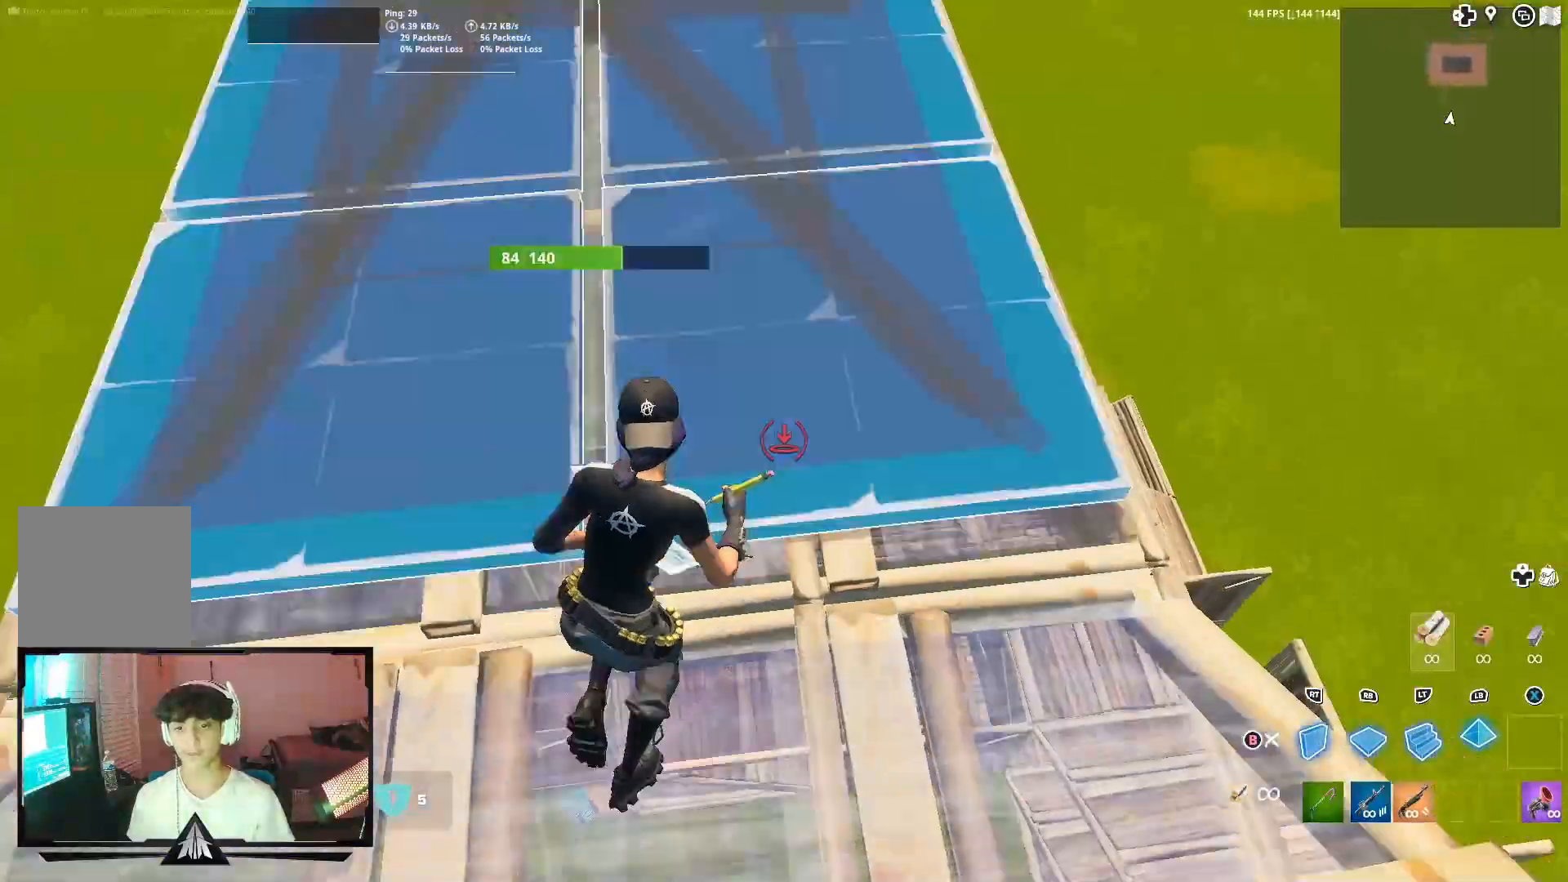
{"dt_ms": 500, "buttons": ["R2"], "left_stick": "up-left", "events": [[33, "R2", "down"], [67, "B", "down"], [100, "L3", "up"], [167, "B", "up"], [167, "R2", "up"], [200, "L3", "down"], [233, "R2", "down"], [267, "B", "down"], [267, "left_stick", "up-left"], [333, "B", "up"], [333, "L3", "up"], [367, "R2", "up"], [400, "R2", "down"]]}
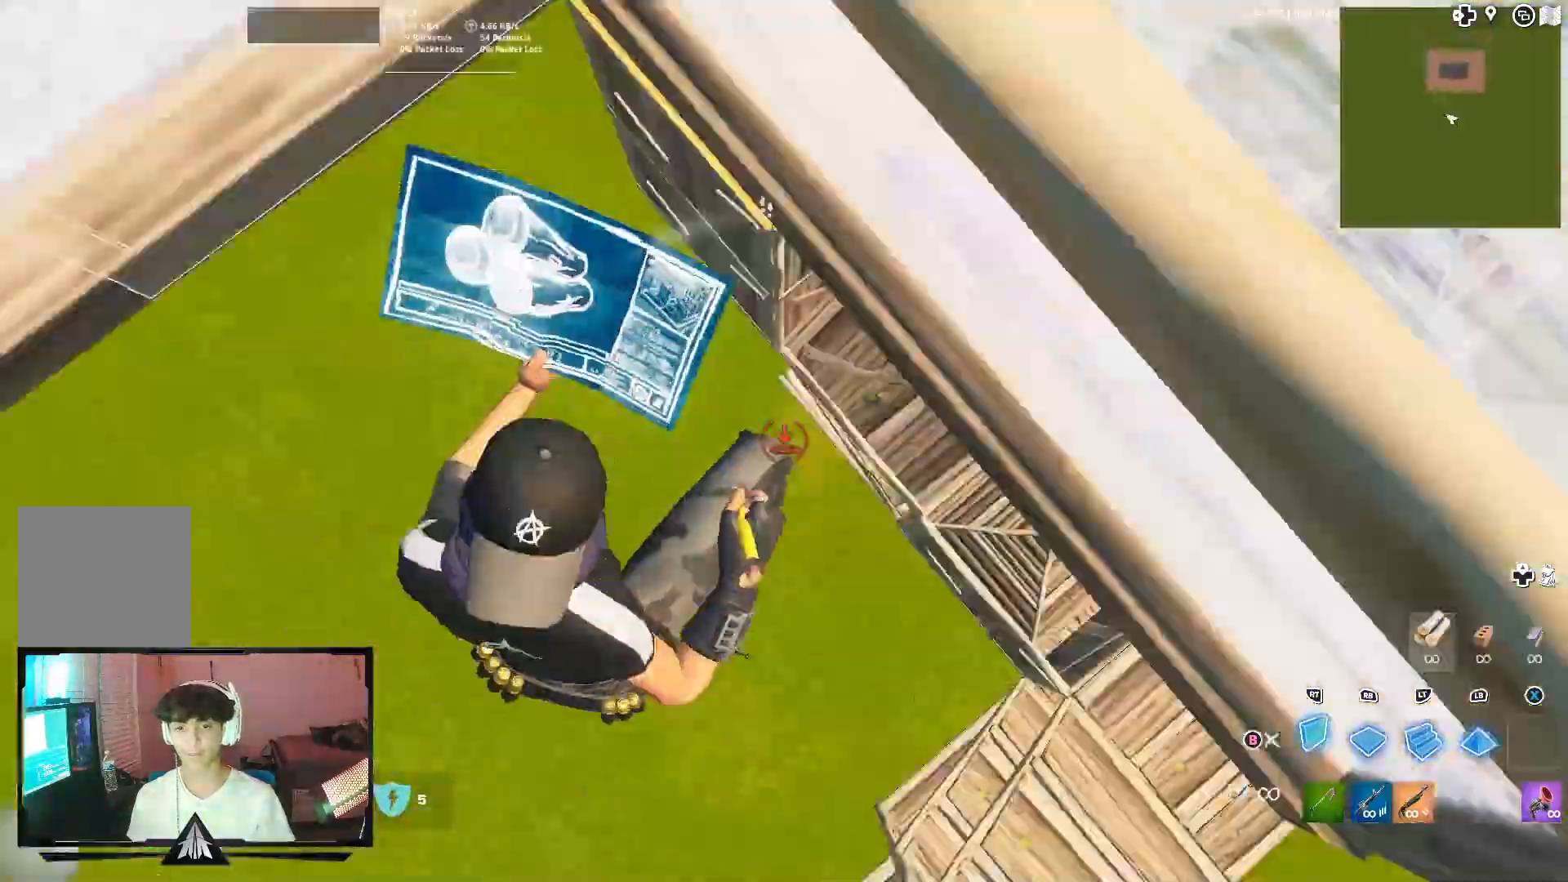
{"dt_ms": 500, "buttons": ["R2", "L3"], "left_stick": "up-left", "events": [[67, "R2", "up"], [100, "R1", "down"], [233, "R1", "up"], [233, "R2", "down"], [267, "R2", "up"], [467, "L3", "down"], [467, "R2", "down"]]}
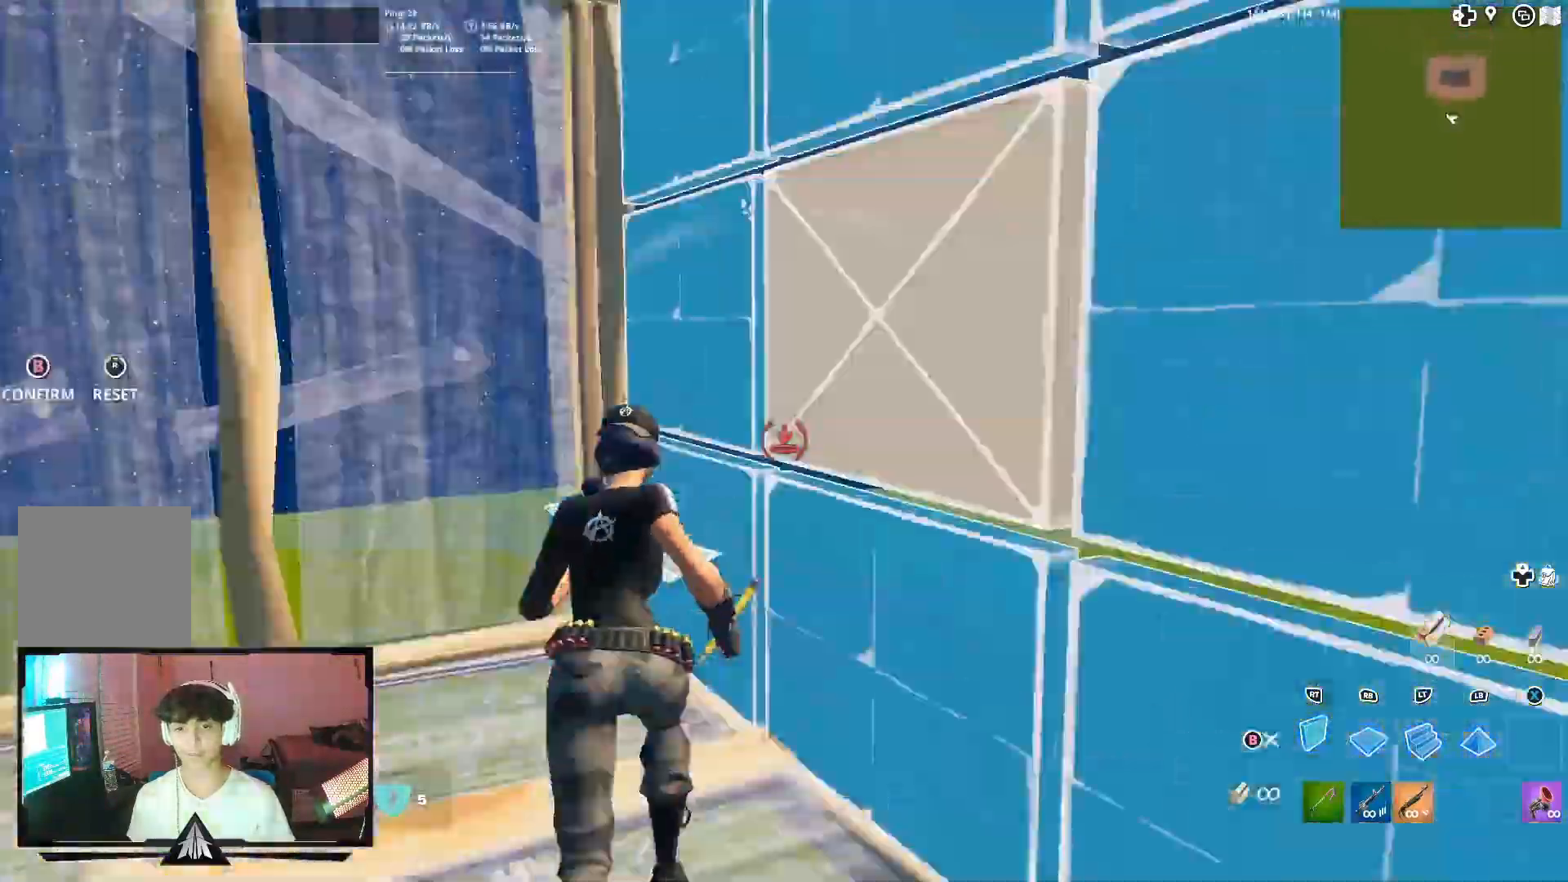
{"dt_ms": 500, "buttons": [], "left_stick": "right", "events": [[100, "L3", "up"], [133, "B", "down"], [167, "R2", "up"], [233, "B", "up"], [233, "left_stick", "up-right"], [300, "R1", "down"], [367, "R1", "up"], [367, "R2", "down"], [500, "R2", "up"], [500, "left_stick", "right"]]}
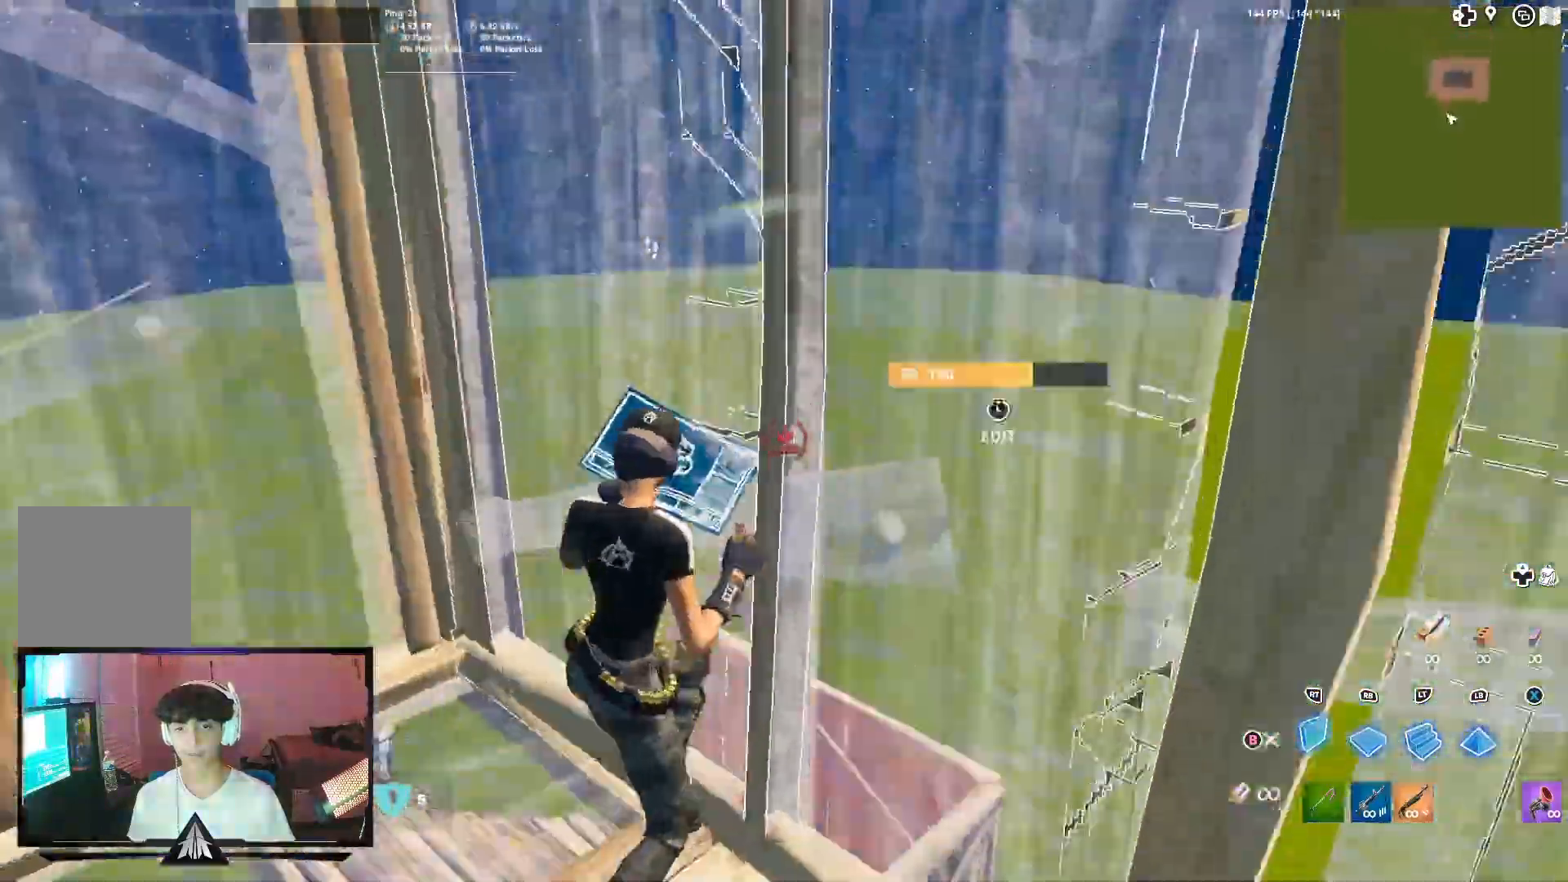
{"dt_ms": 500, "buttons": [], "left_stick": "left", "events": [[100, "left_stick", "down"], [333, "left_stick", "left"]]}
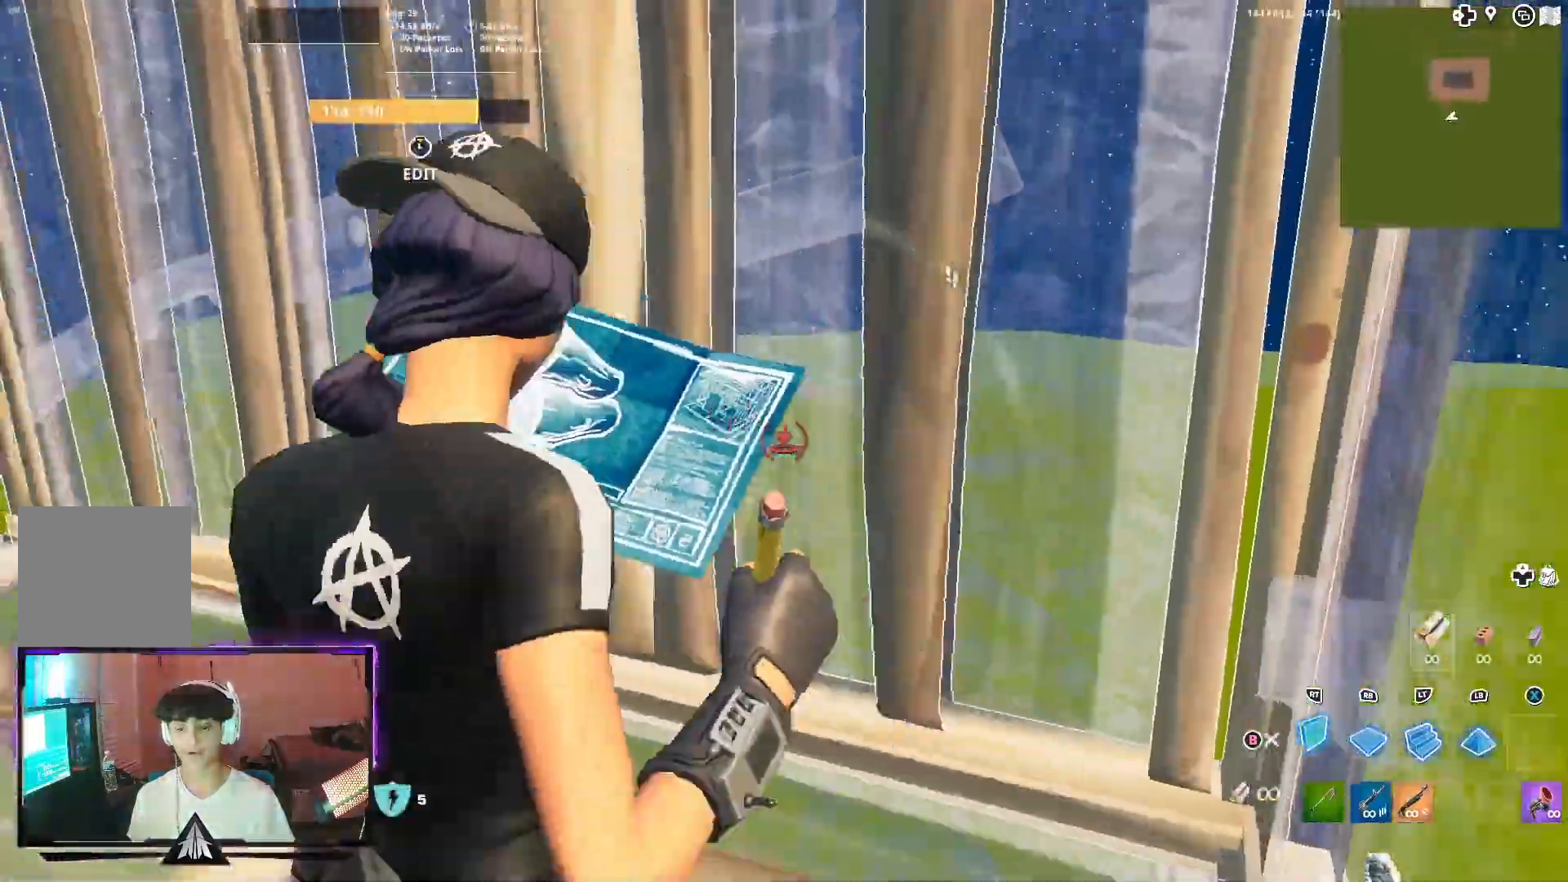
{"dt_ms": 500, "buttons": [], "left_stick": "up-left", "events": [[33, "left_stick", "up-left"], [233, "L3", "down"], [233, "R2", "down"], [400, "B", "down"], [400, "L3", "up"], [467, "B", "up"], [467, "R2", "up"]]}
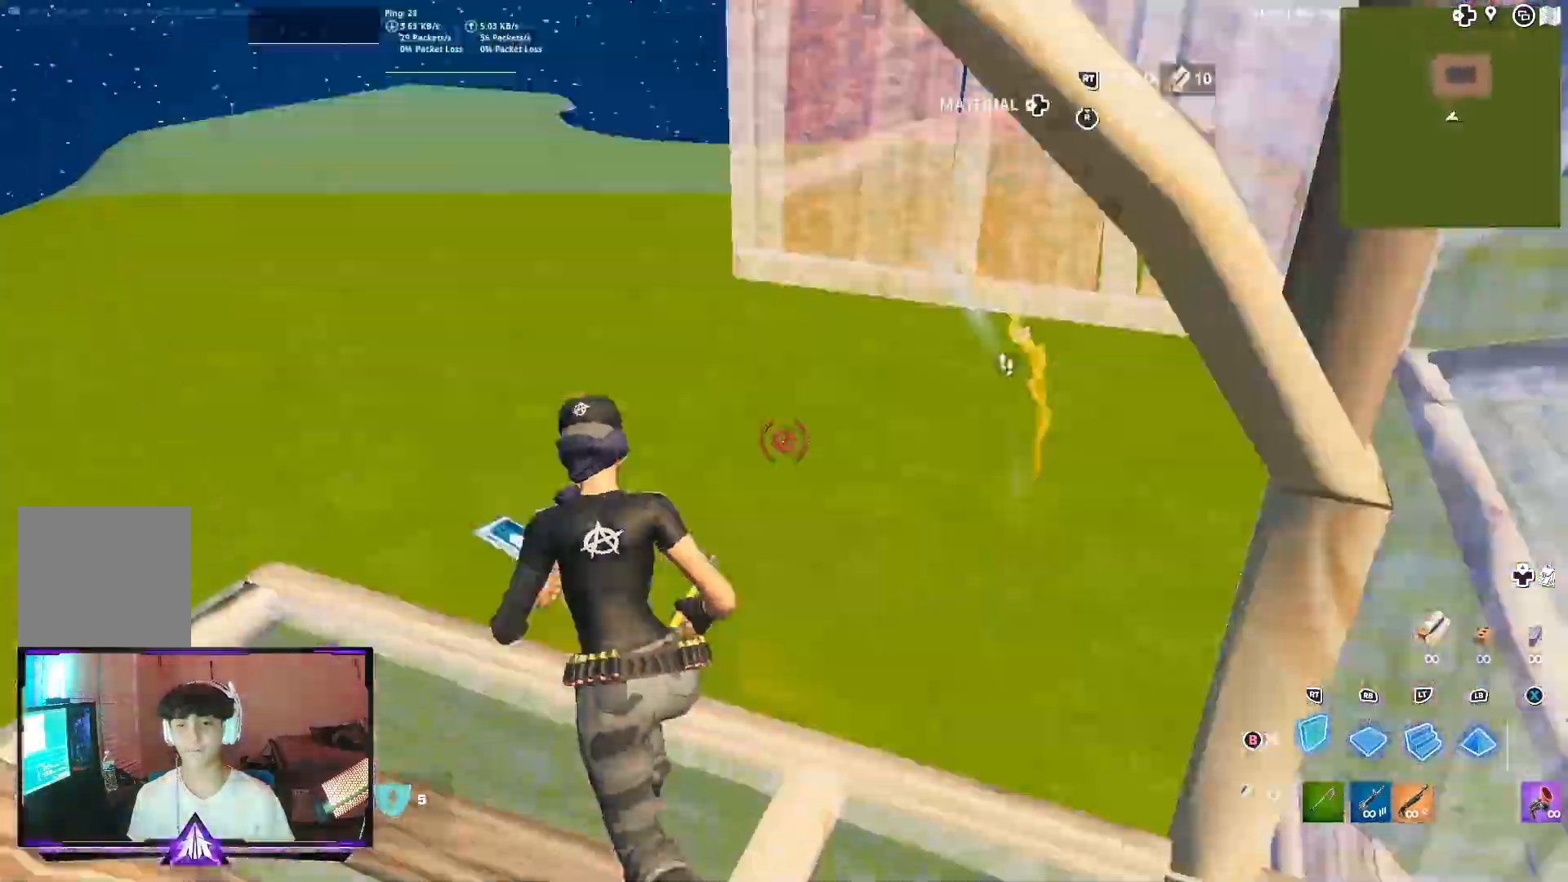
{"dt_ms": 500, "buttons": [], "left_stick": "up-left", "events": [[67, "R1", "down"], [167, "R1", "up"], [200, "R2", "down"], [400, "R2", "up"]]}
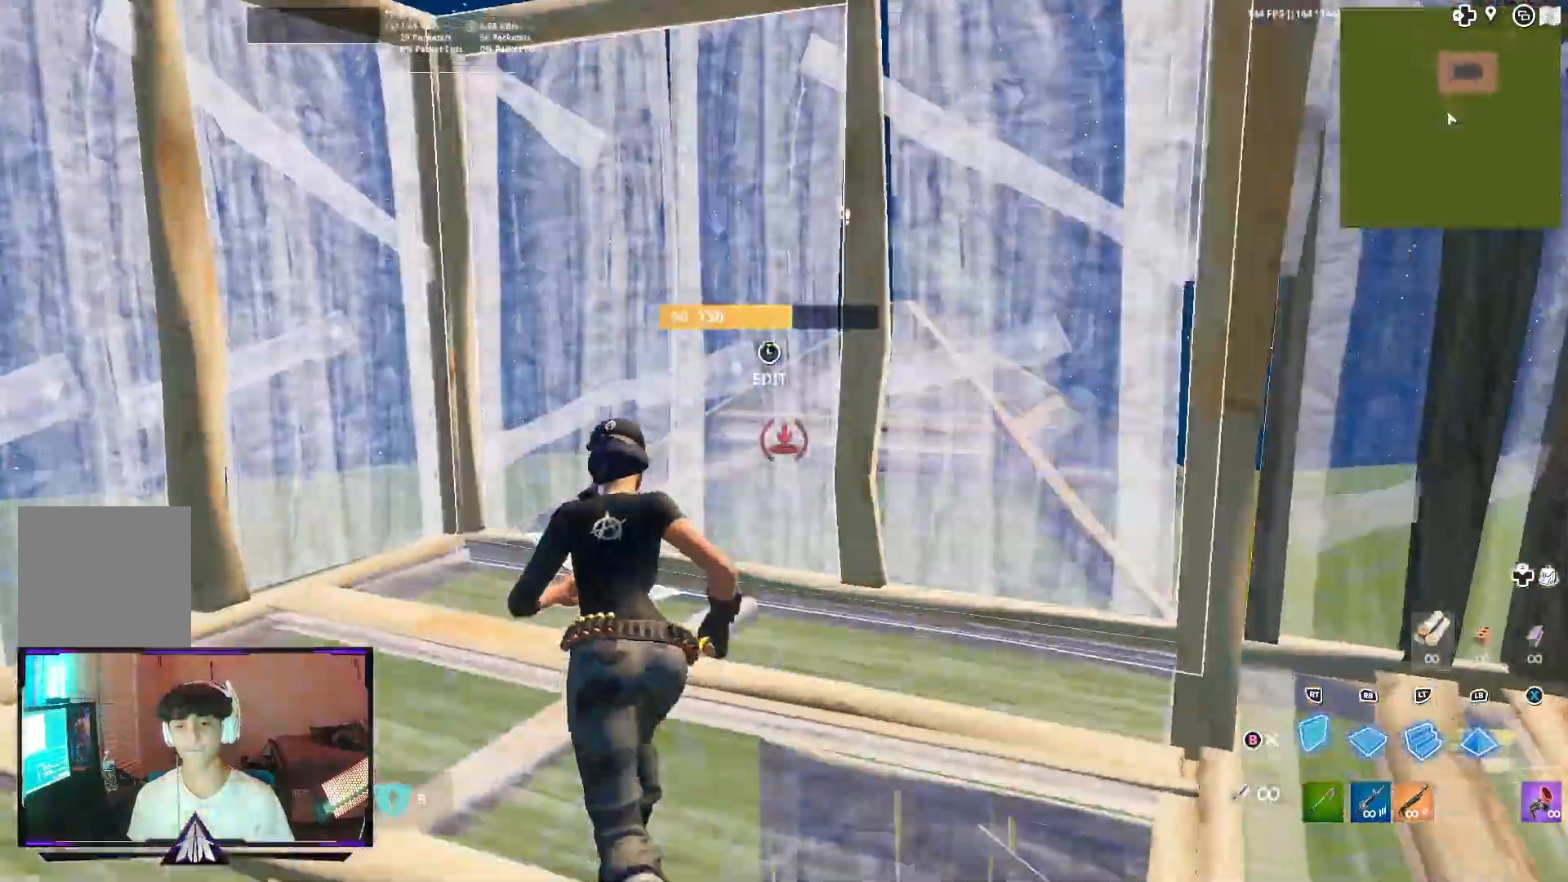
{"dt_ms": 500, "buttons": ["R1"], "left_stick": "up-right", "events": [[100, "L3", "down"], [133, "R2", "down"], [267, "B", "down"], [267, "L3", "up"], [333, "R2", "up"], [367, "B", "up"], [433, "R1", "down"], [500, "left_stick", "up-right"]]}
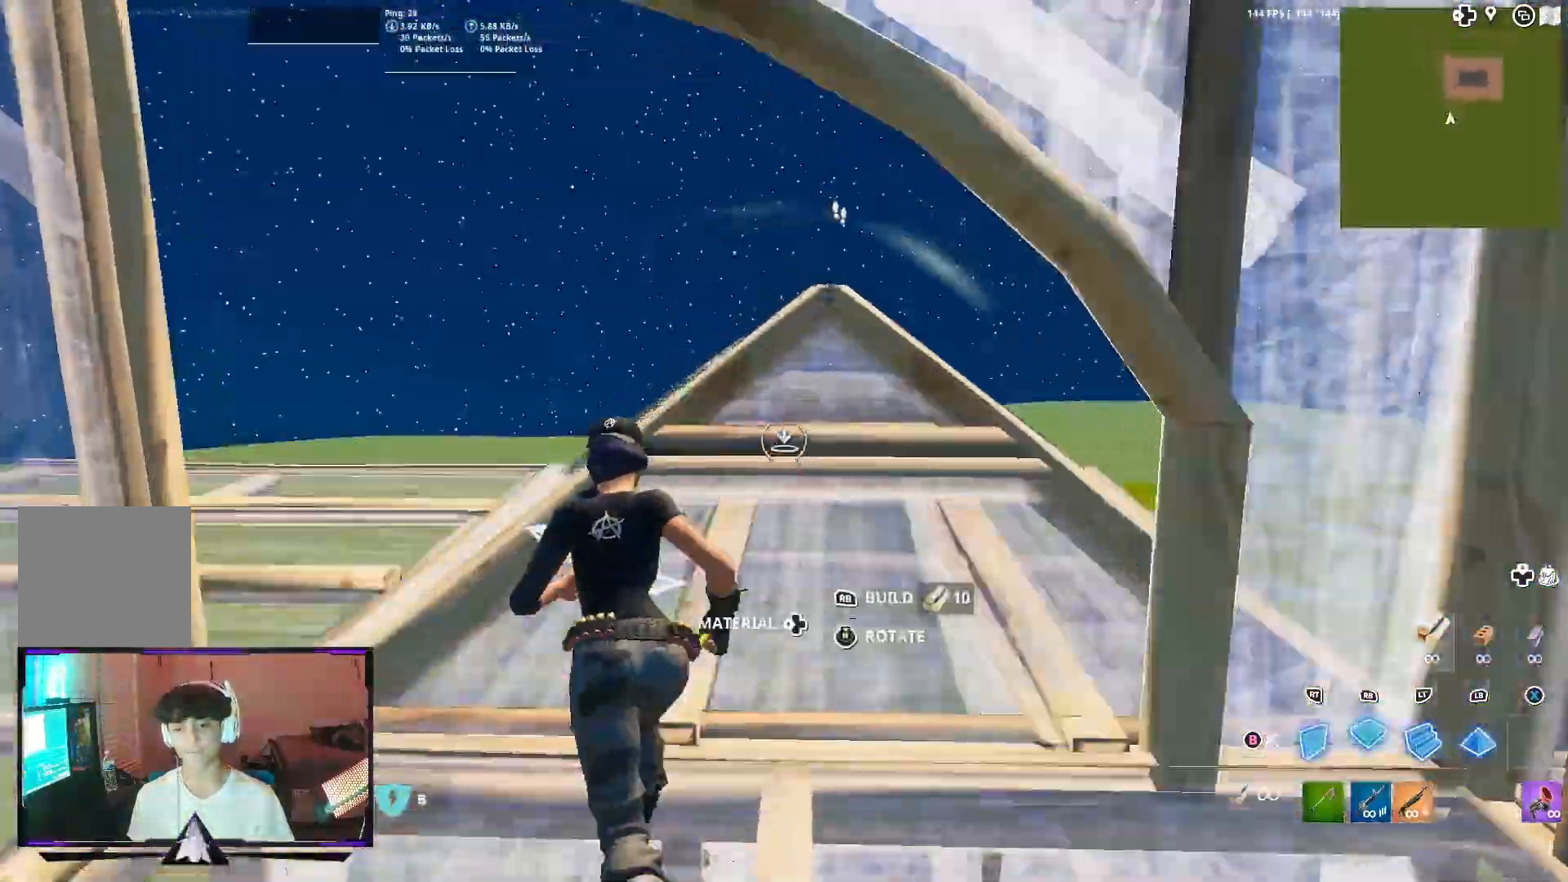
{"dt_ms": 500, "buttons": ["R2", "L3"], "left_stick": "up-left", "events": [[267, "R1", "up"], [467, "L3", "down"], [500, "R2", "down"], [500, "left_stick", "up-left"]]}
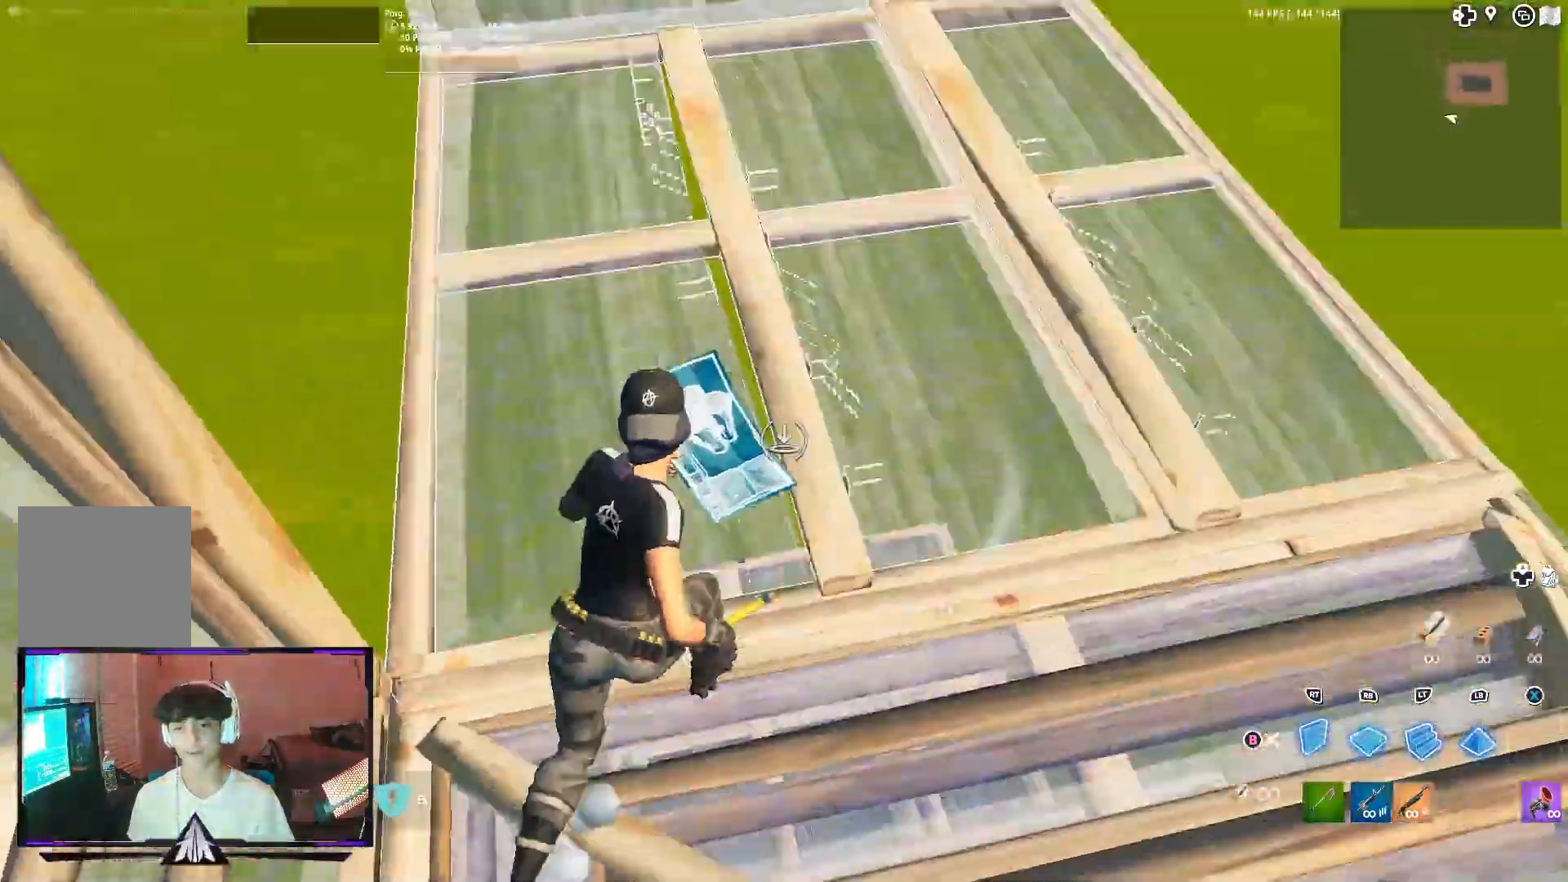
{"dt_ms": 500, "buttons": [], "left_stick": "up-left", "events": [[67, "B", "down"], [133, "B", "up"], [133, "L3", "up"], [167, "R2", "up"], [300, "left_stick", "center"], [367, "left_stick", "up-left"]]}
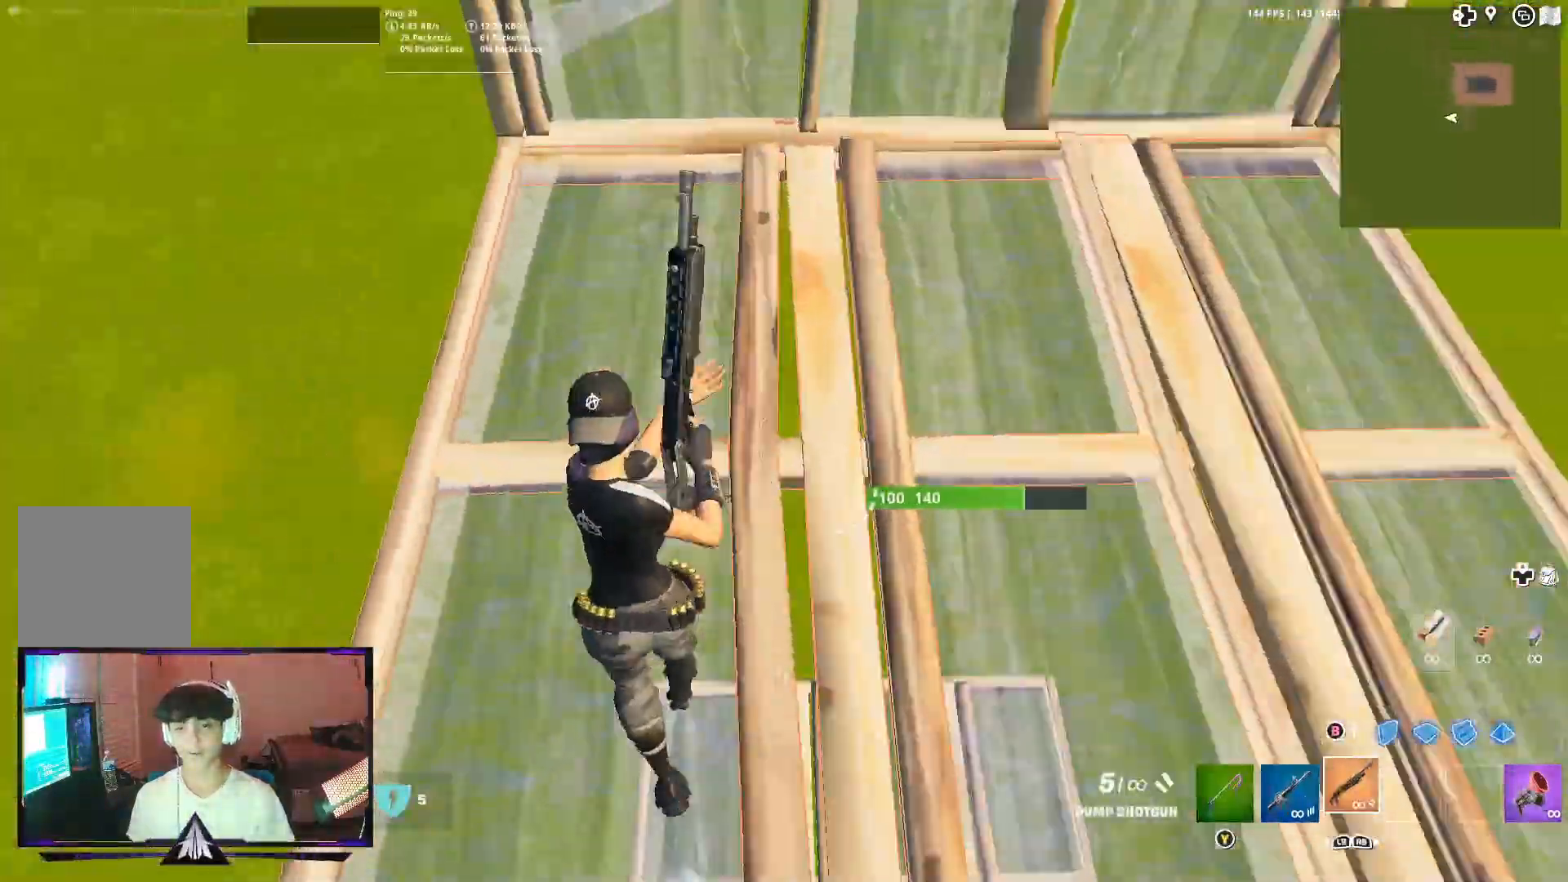
{"dt_ms": 500, "buttons": [], "left_stick": "up", "events": [[167, "B", "down"], [200, "left_stick", "up"], [300, "B", "up"], [333, "L1", "down"], [333, "R1", "down"], [433, "L1", "up"], [467, "R1", "up"]]}
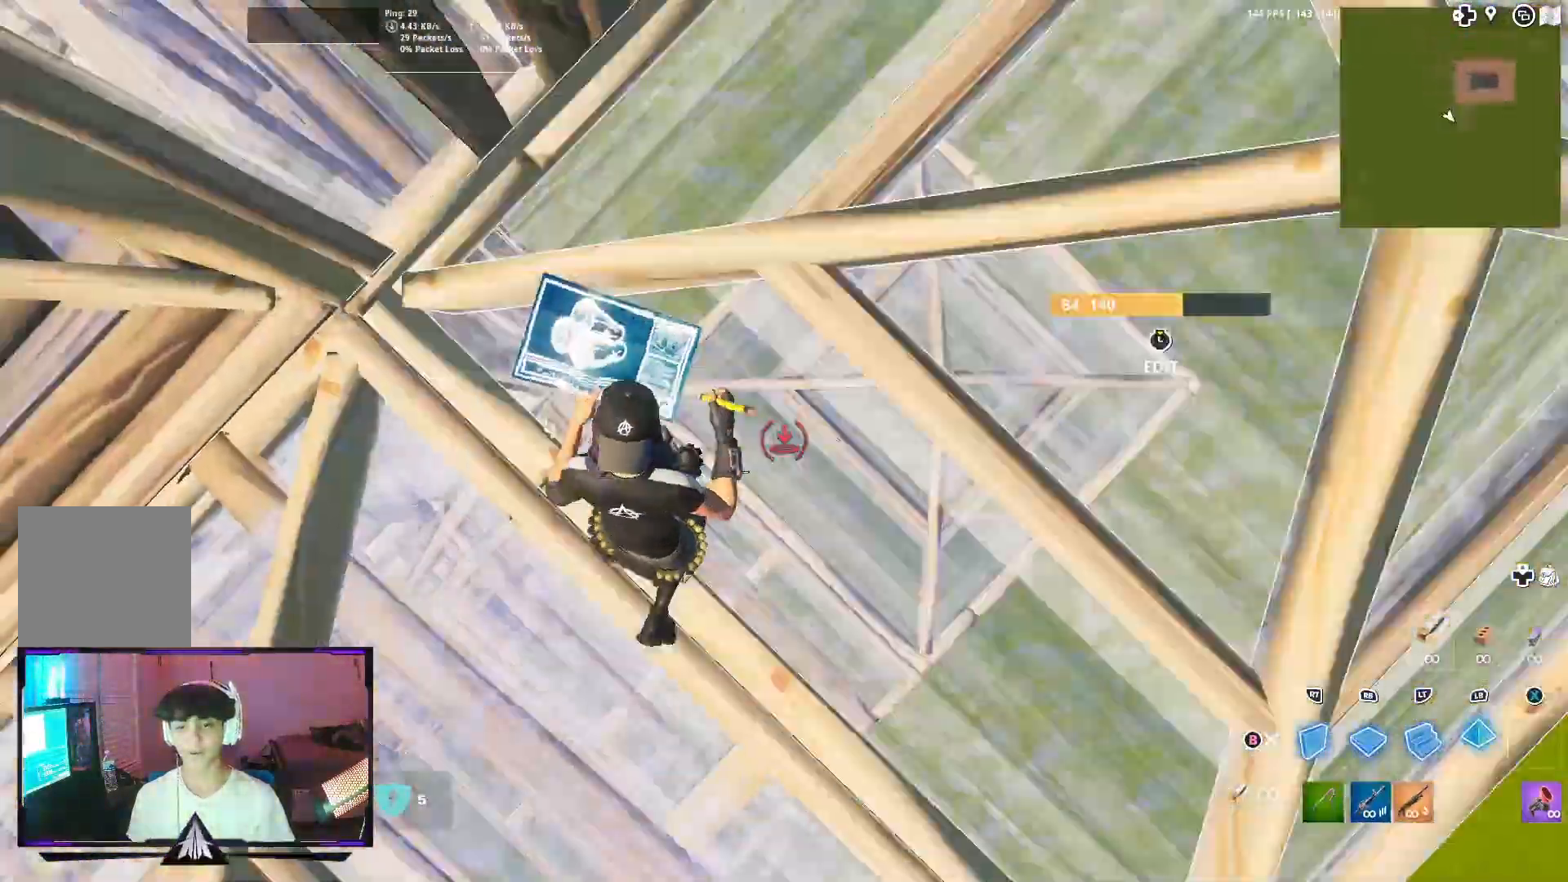
{"dt_ms": 500, "buttons": ["R1"], "left_stick": "up-right", "events": [[67, "L3", "down"], [67, "left_stick", "up-left"], [100, "R2", "down"], [133, "B", "down"], [133, "L3", "up"], [200, "B", "up"], [233, "left_stick", "right"], [267, "R2", "up"], [367, "left_stick", "up-right"], [467, "R1", "down"]]}
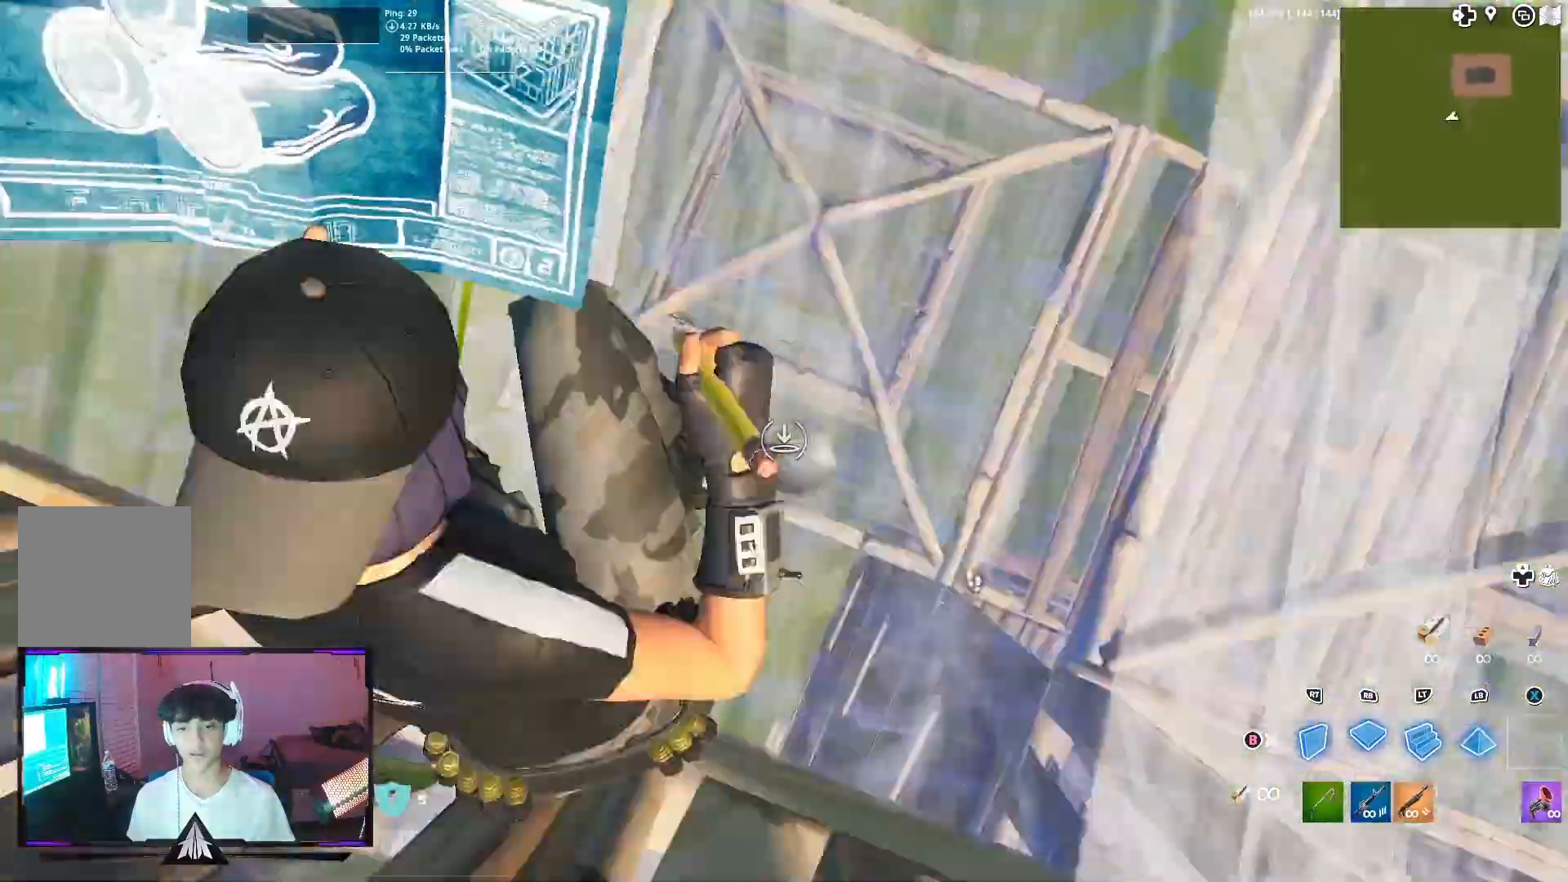
{"dt_ms": 500, "buttons": [], "left_stick": "up-left", "events": [[100, "R1", "up"], [100, "left_stick", "up-left"], [133, "R2", "down"], [500, "R2", "up"]]}
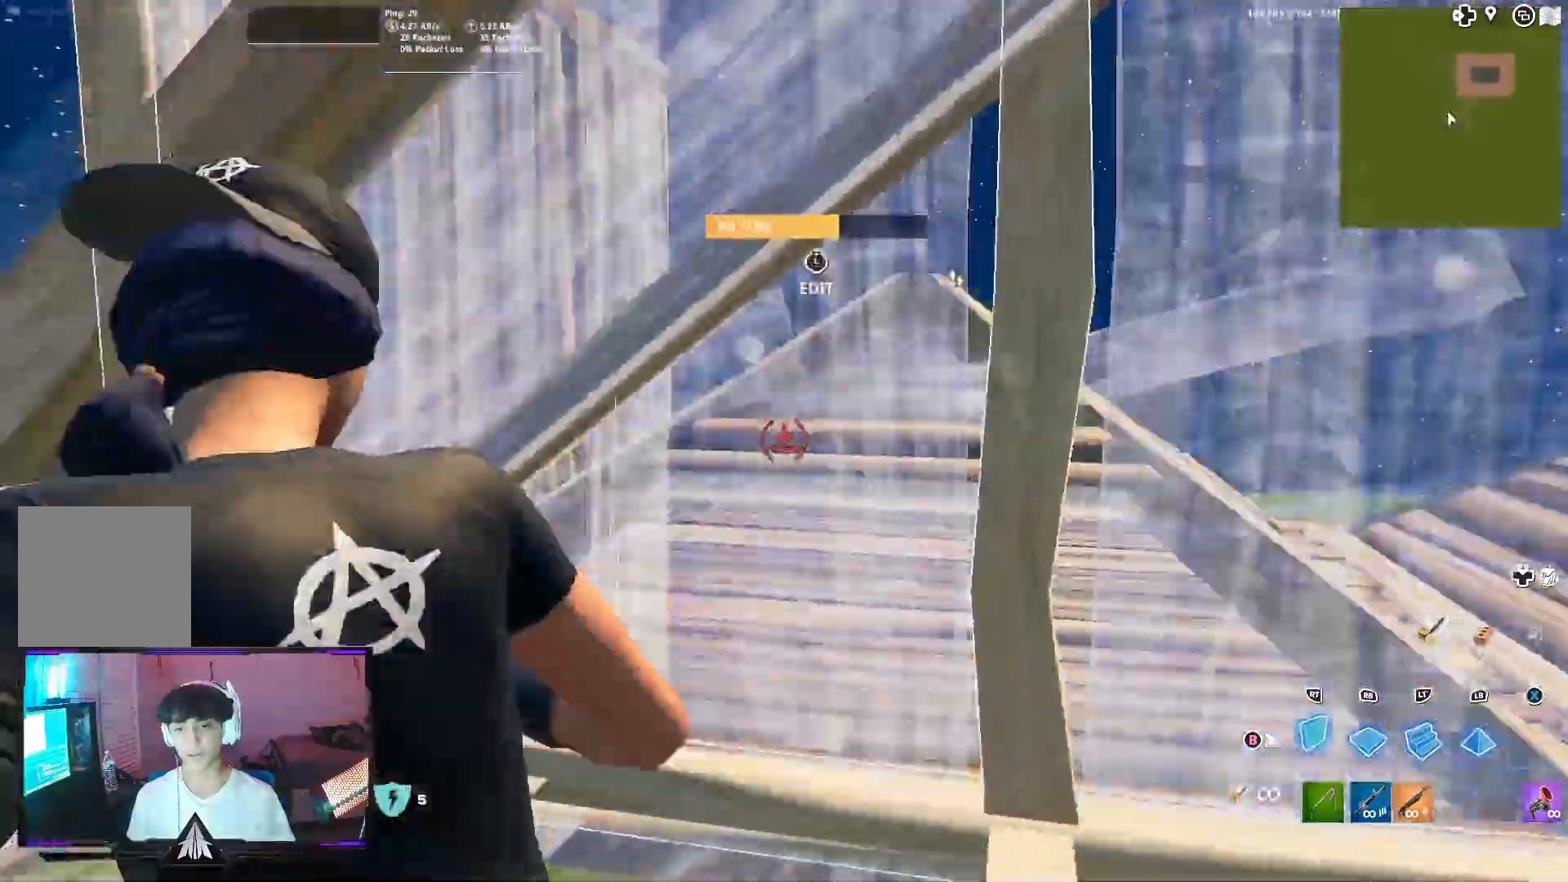
{"dt_ms": 500, "buttons": [], "left_stick": "right", "events": [[200, "left_stick", "center"], [333, "Y", "down"], [367, "R1", "down"], [400, "Y", "up"], [400, "left_stick", "right"], [467, "R1", "up"]]}
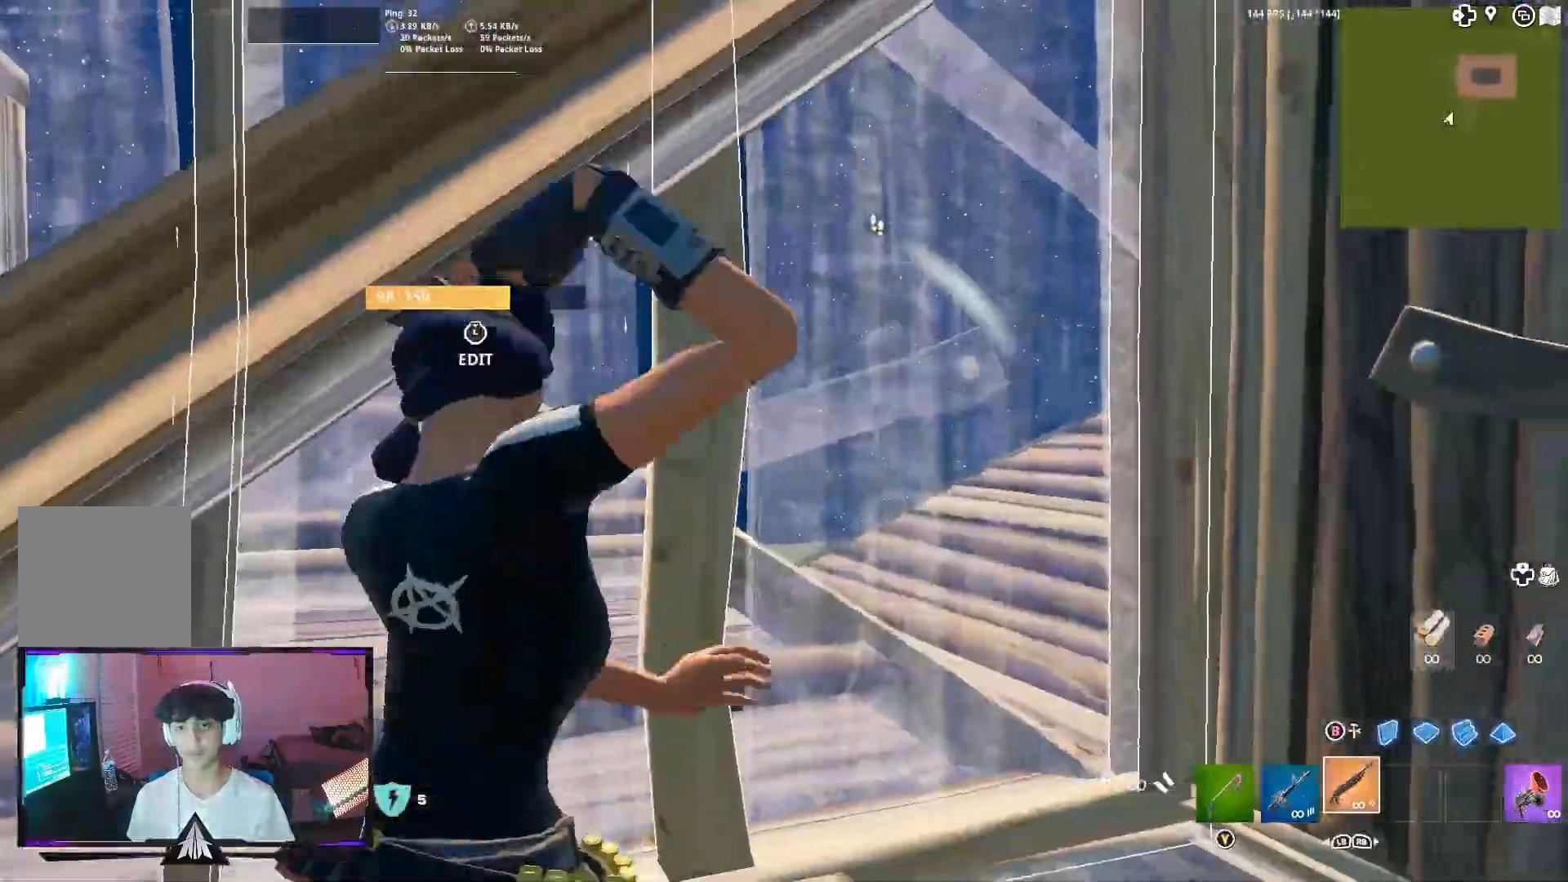
{"dt_ms": 500, "buttons": [], "left_stick": "right", "events": [[33, "L3", "down"], [67, "R2", "down"], [200, "L3", "up"], [267, "B", "down"], [367, "R2", "up"], [433, "B", "up"]]}
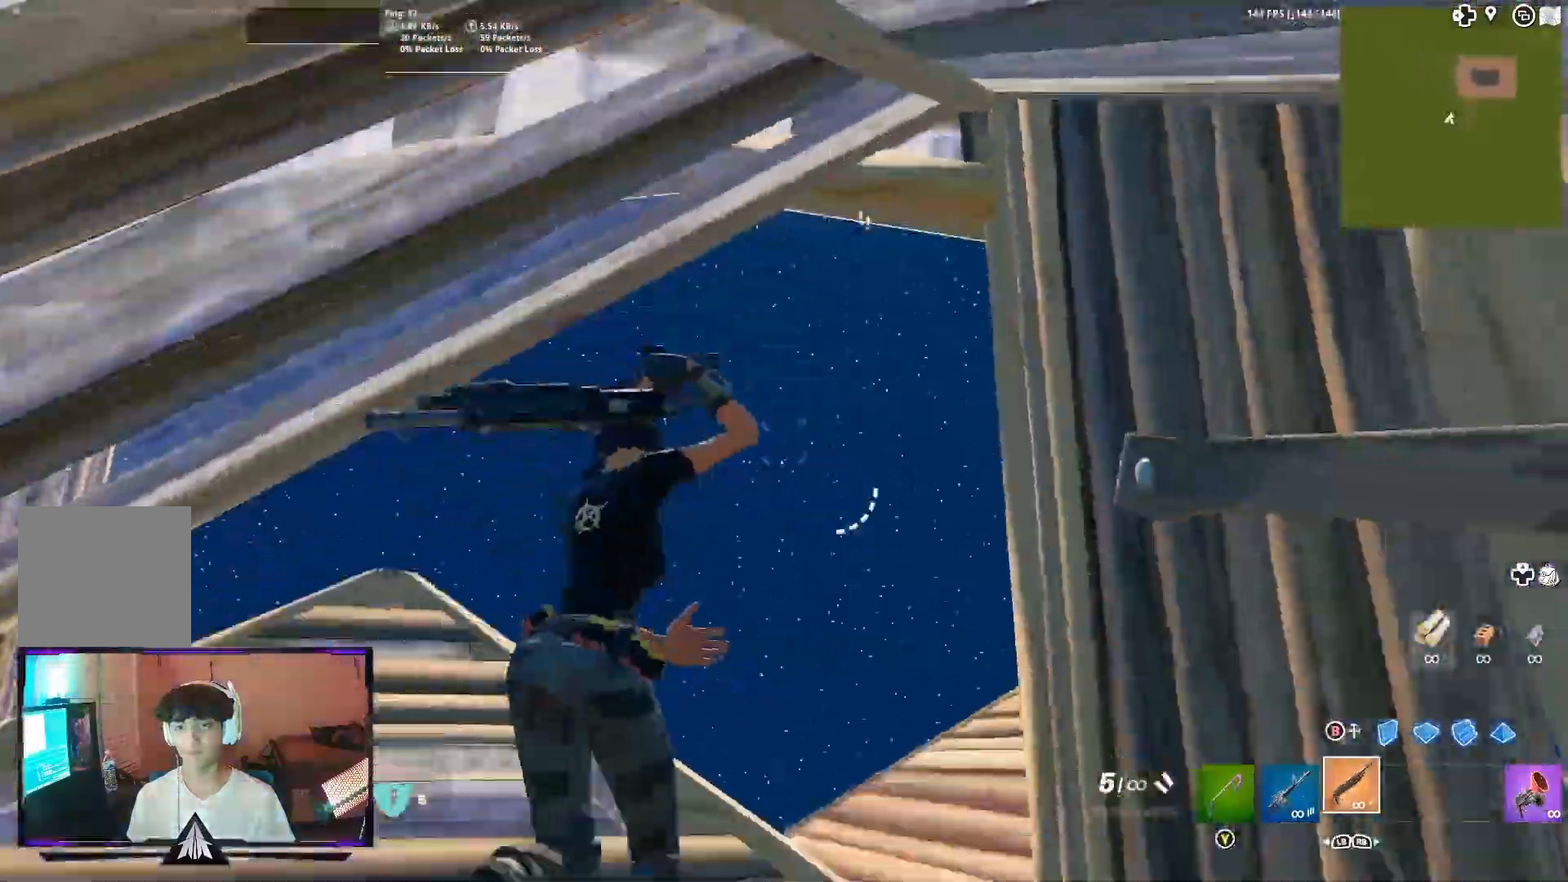
{"dt_ms": 500, "buttons": [], "left_stick": "up-left", "events": [[67, "left_stick", "up-left"]]}
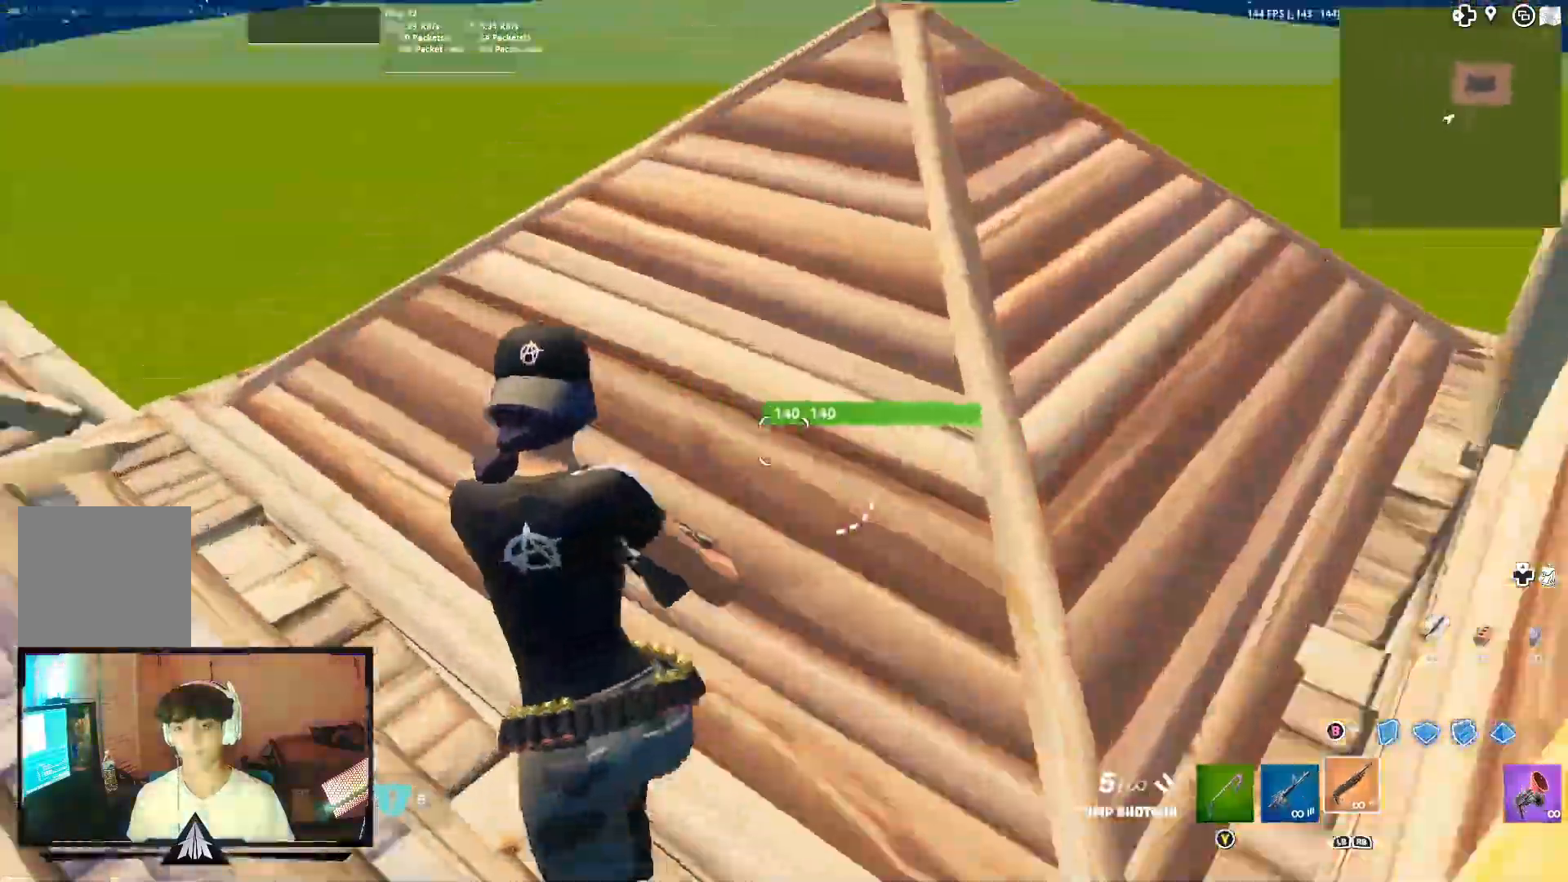
{"dt_ms": 500, "buttons": ["L1", "R1"], "left_stick": "up", "events": [[67, "B", "down"], [167, "B", "up"], [367, "R1", "down"], [433, "L1", "down"], [500, "left_stick", "up"]]}
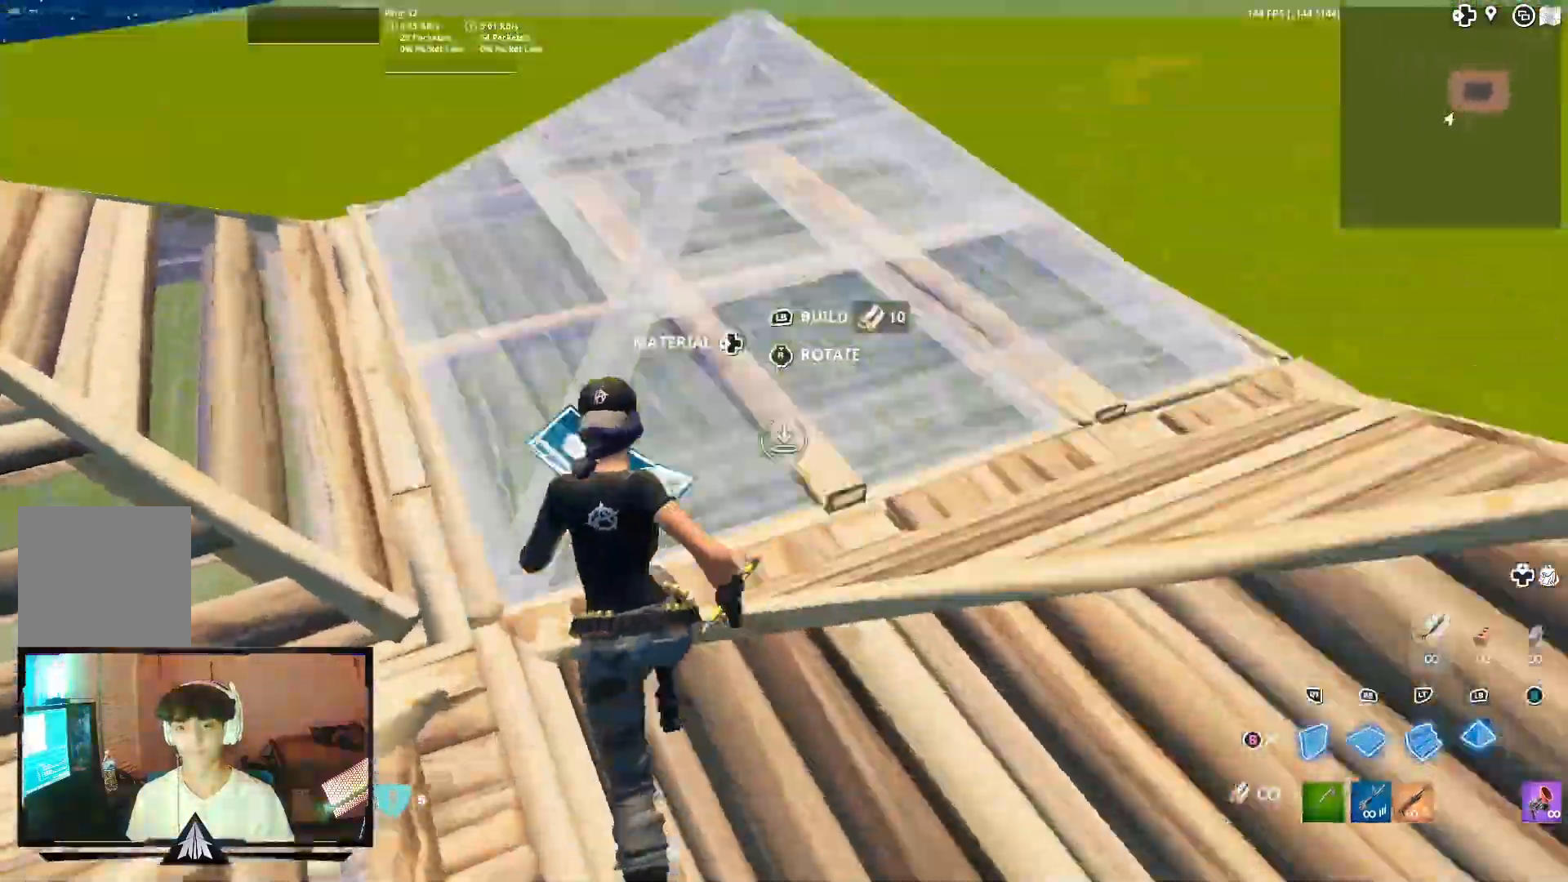
{"dt_ms": 500, "buttons": [], "left_stick": "up", "events": [[67, "L1", "up"], [67, "R1", "up"], [133, "L3", "down"], [167, "R2", "down"], [200, "B", "down"], [233, "L3", "up"], [267, "B", "up"], [300, "L3", "down"], [300, "R2", "up"], [333, "B", "down"], [333, "R2", "down"], [433, "B", "up"], [433, "L3", "up"], [467, "R2", "up"]]}
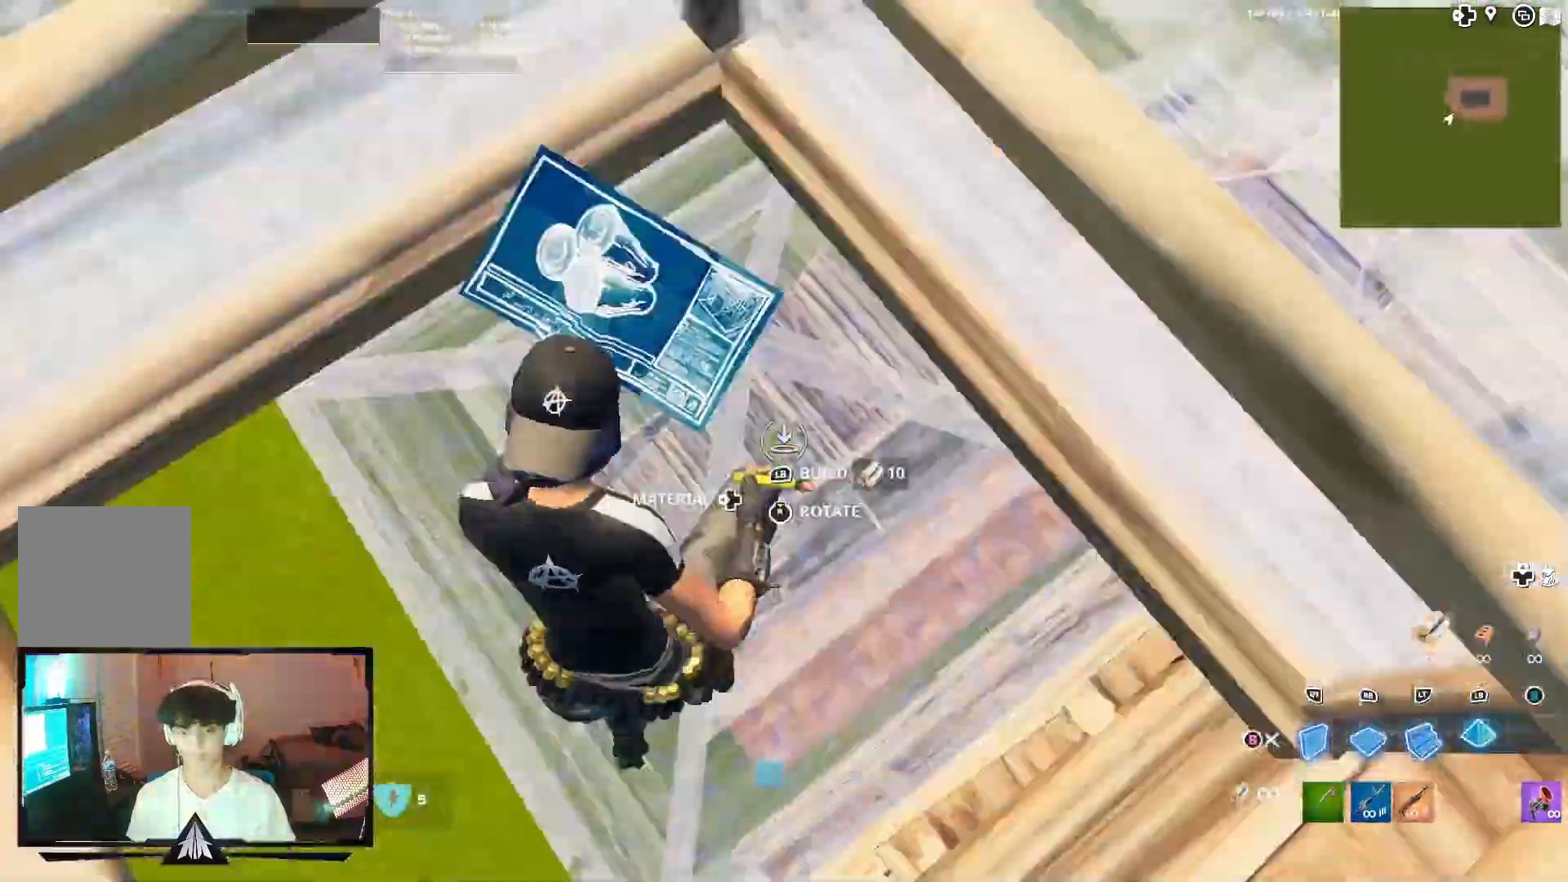
{"dt_ms": 500, "buttons": ["R1"], "left_stick": "up-left", "events": [[67, "L1", "down"], [167, "L1", "up"], [200, "left_stick", "up-left"], [333, "Y", "down"], [433, "R1", "down"], [433, "Y", "up"]]}
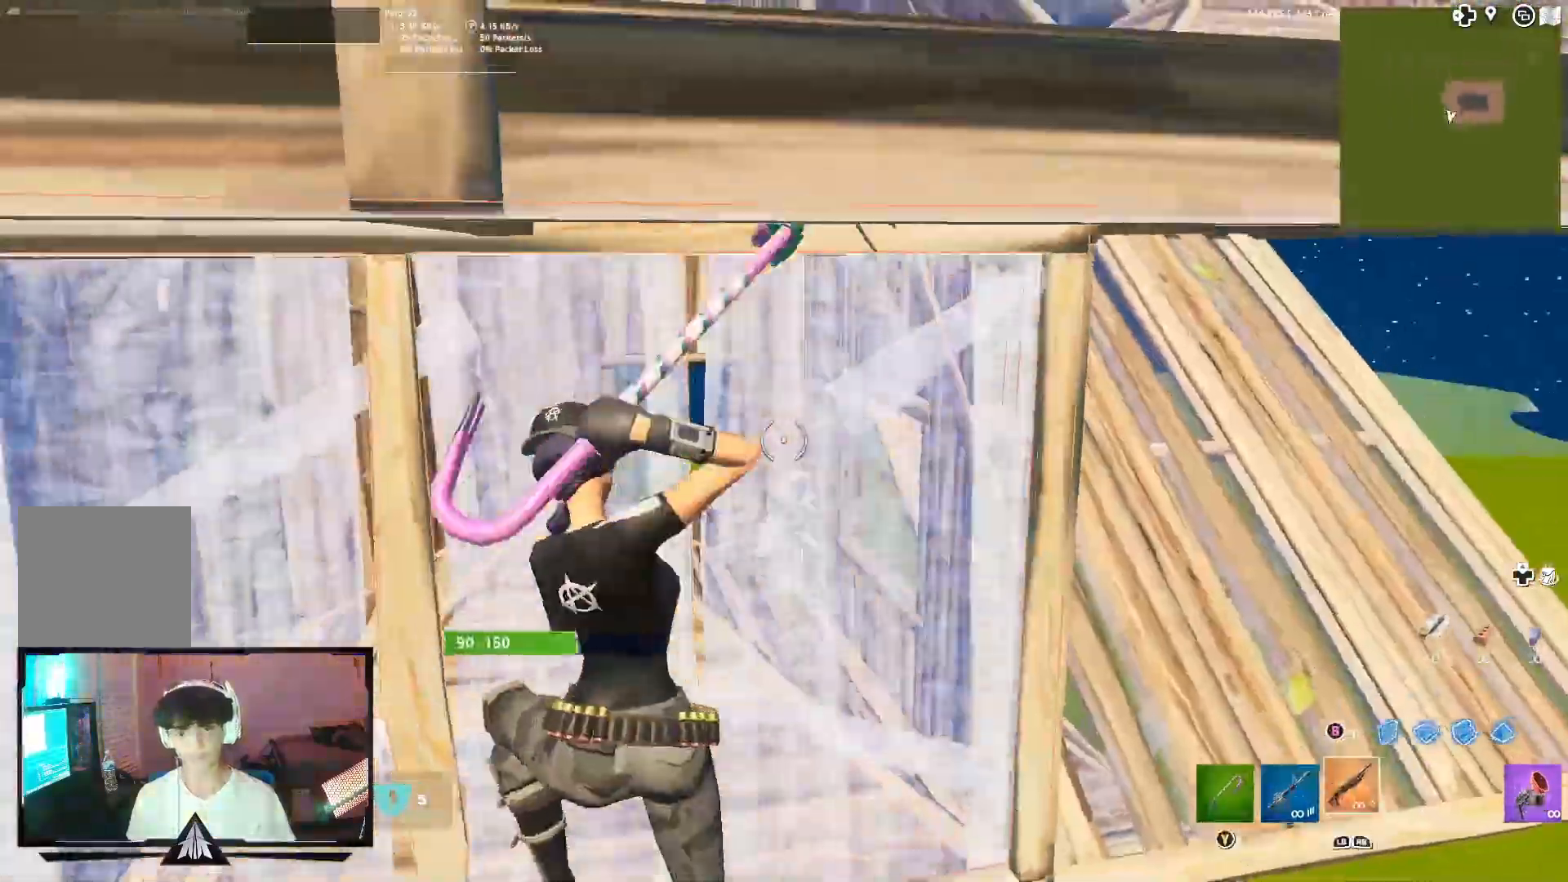
{"dt_ms": 500, "buttons": [], "left_stick": "center", "events": [[33, "R1", "up"], [300, "left_stick", "left"], [500, "left_stick", "center"]]}
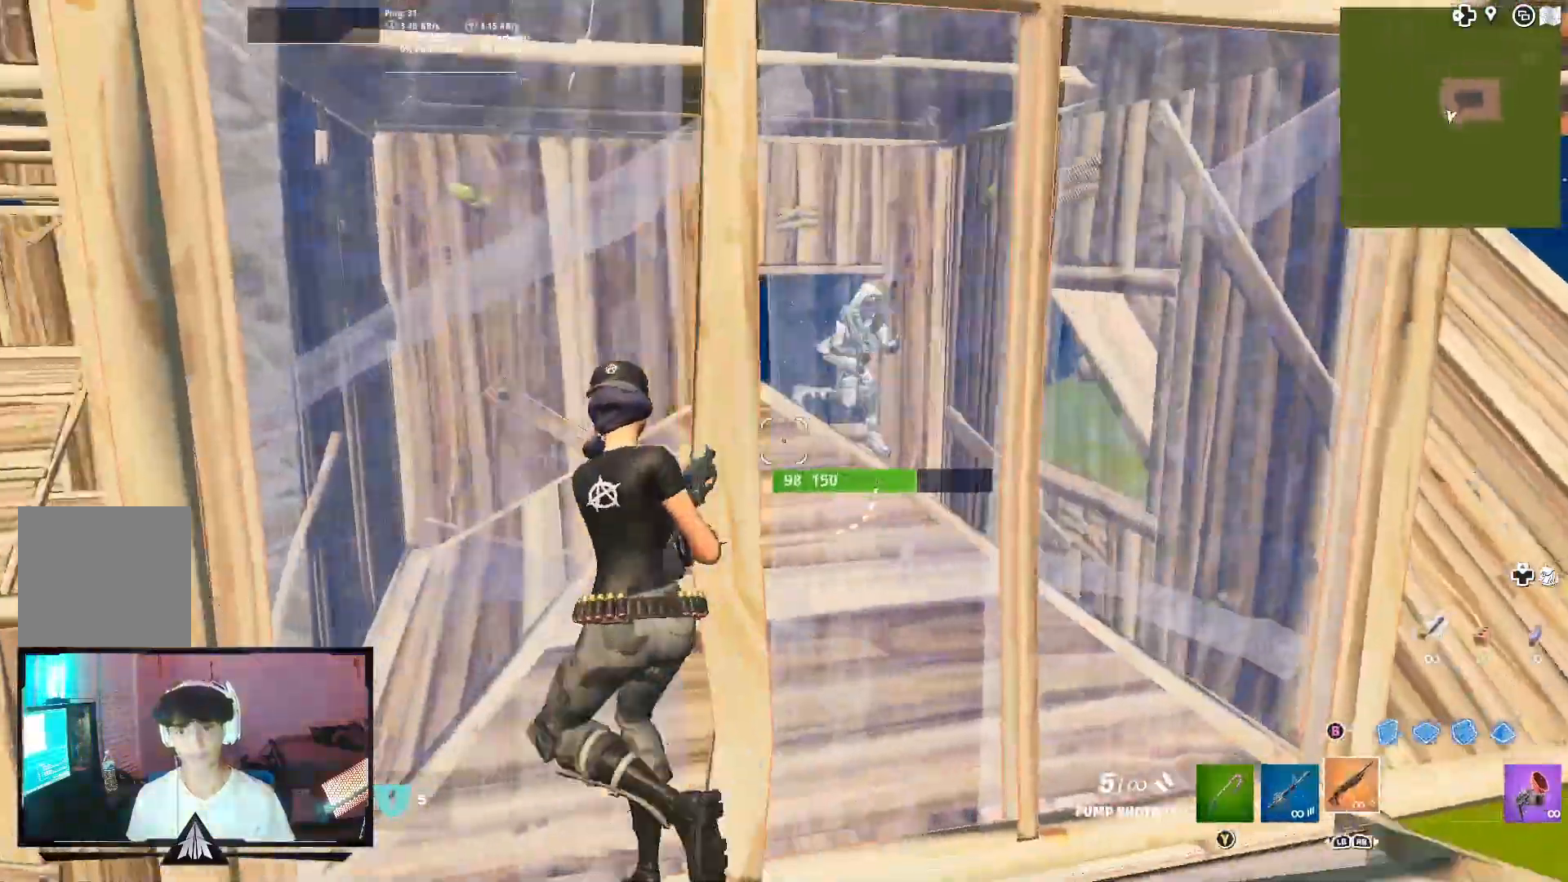
{"dt_ms": 500, "buttons": [], "left_stick": "down-right", "events": [[33, "left_stick", "left"], [67, "left_stick", "down-right"]]}